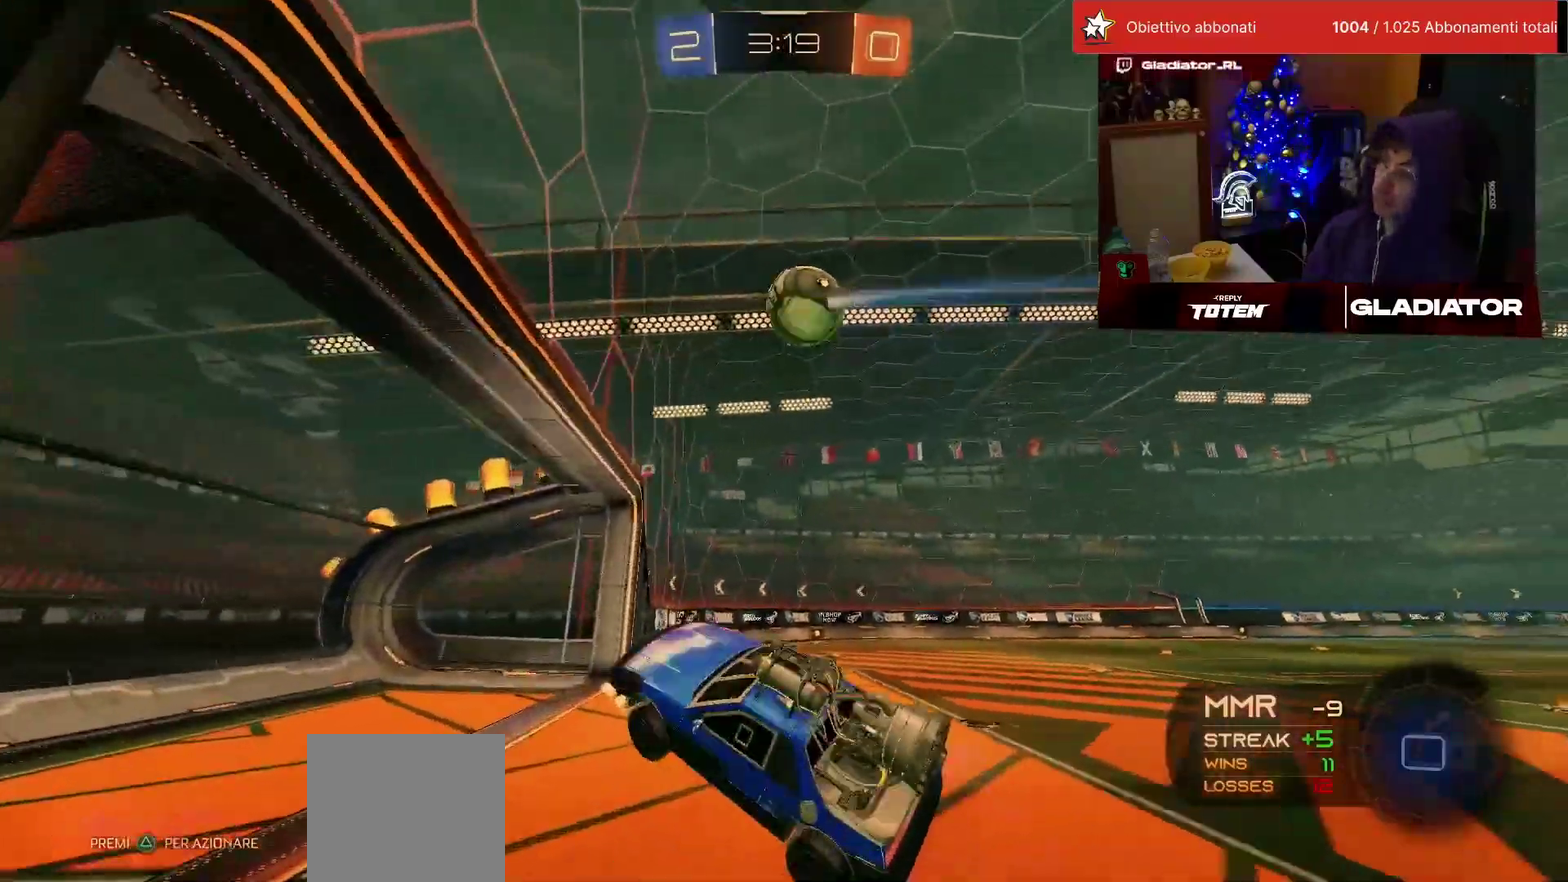
Gameplay with a controller (PlayStation layout); each line is a JSON object with the inputs held at the frame after it. "events" lists button and stick changes between this image and that frame as [ms after this image, input, new state], when the widget could be followed in between. Not read: R3.
{"buttons": ["R2"], "left_stick": "right"}
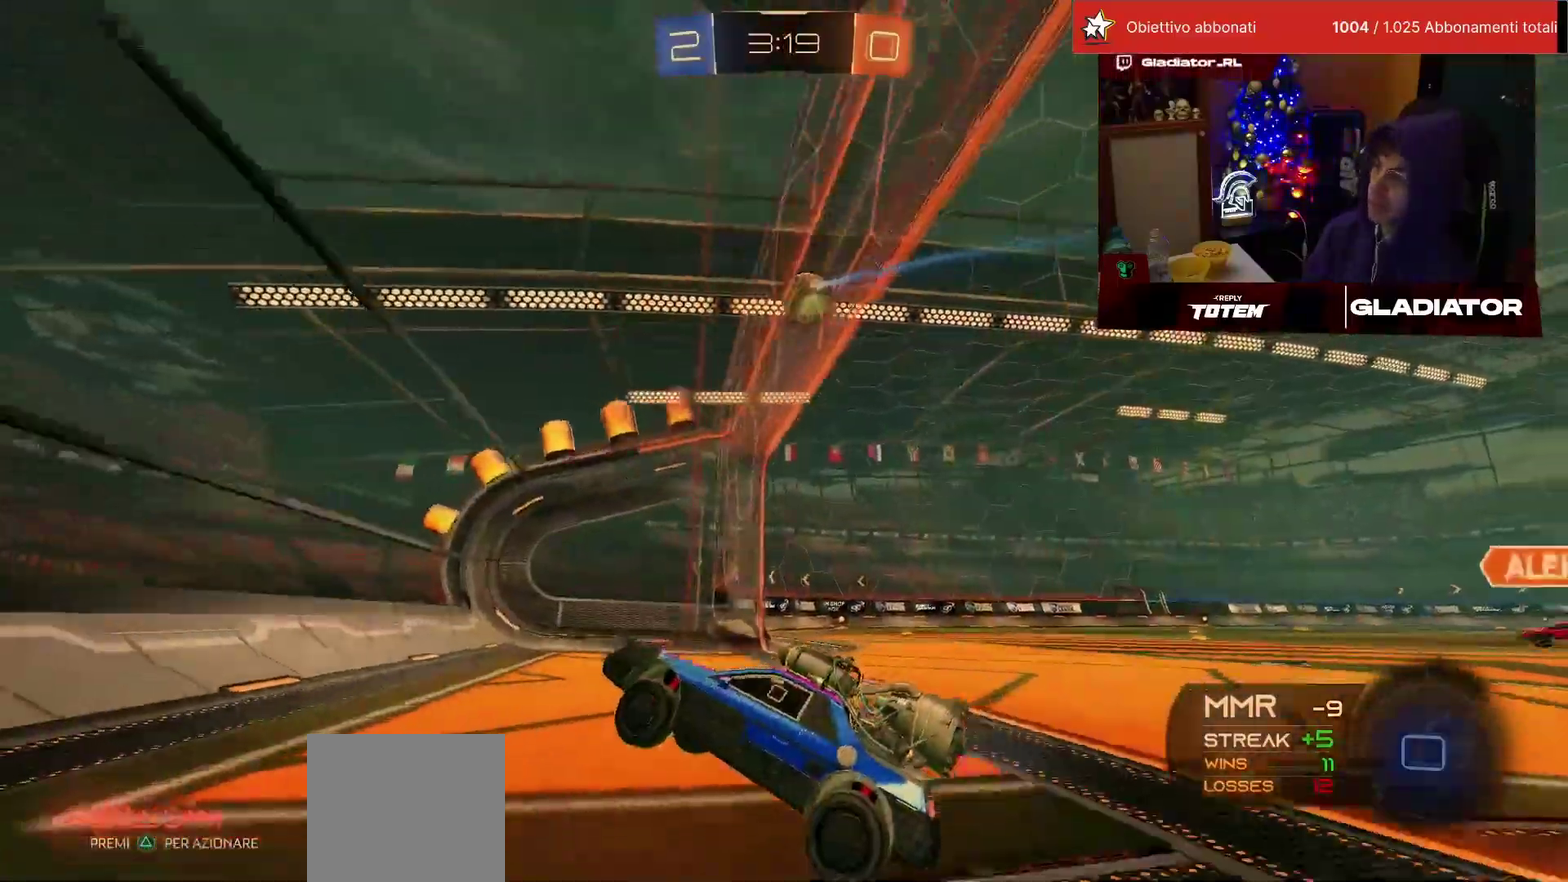
{"buttons": ["R2"], "left_stick": "right", "events": [[33, "SQUARE", "down"], [117, "SQUARE", "up"]]}
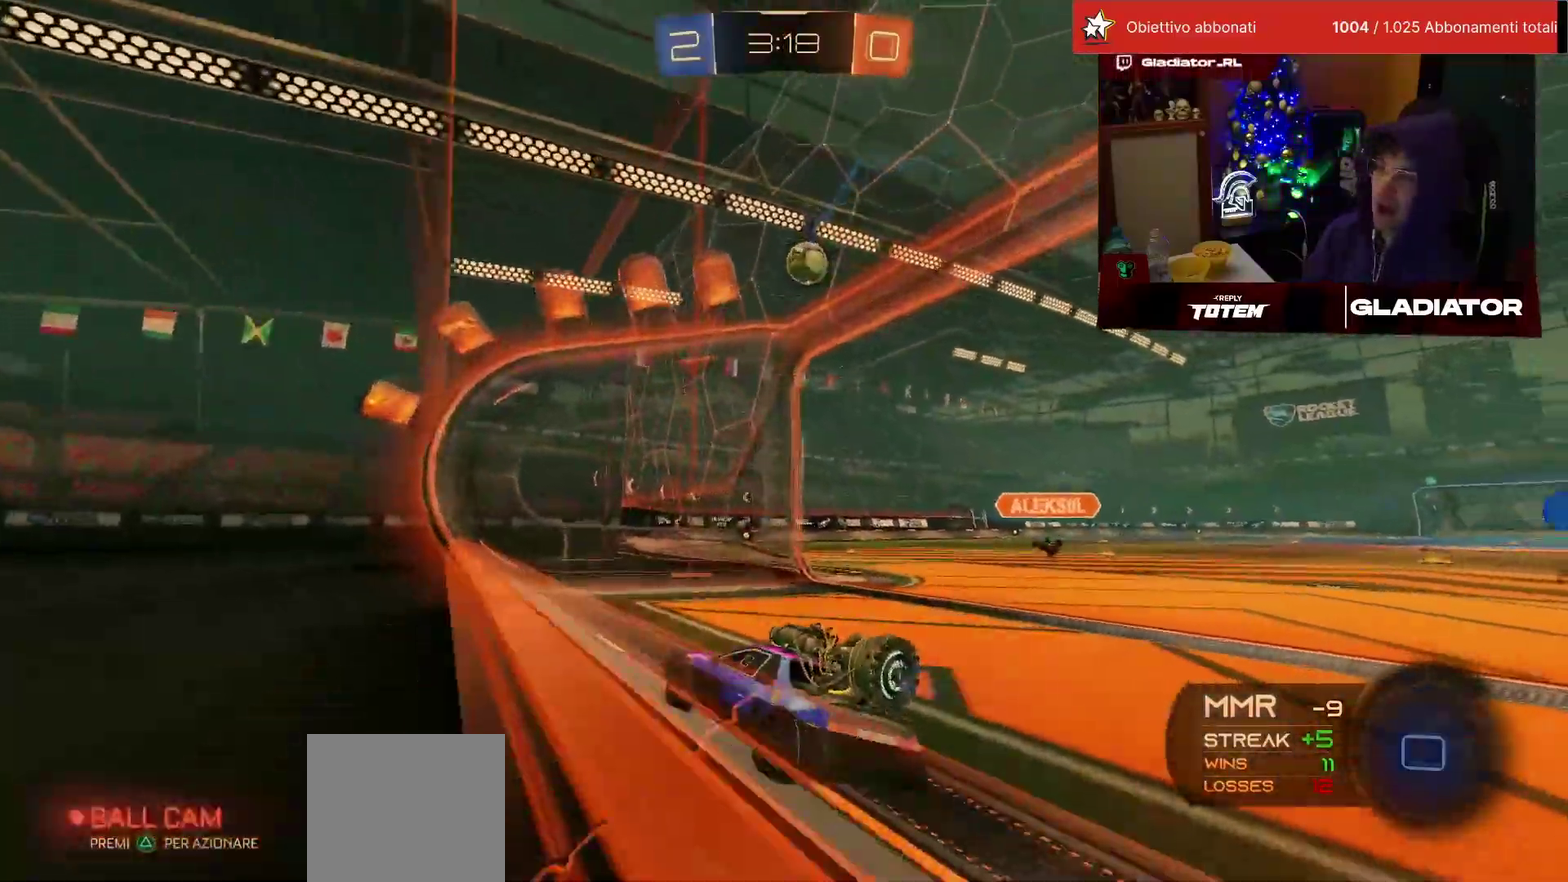
{"buttons": ["L1", "R1", "R2"], "left_stick": "up-right", "events": [[400, "CROSS", "down"], [400, "left_stick", "up-left"], [417, "R1", "down"], [483, "CROSS", "up"], [483, "L1", "down"], [500, "left_stick", "up-right"]]}
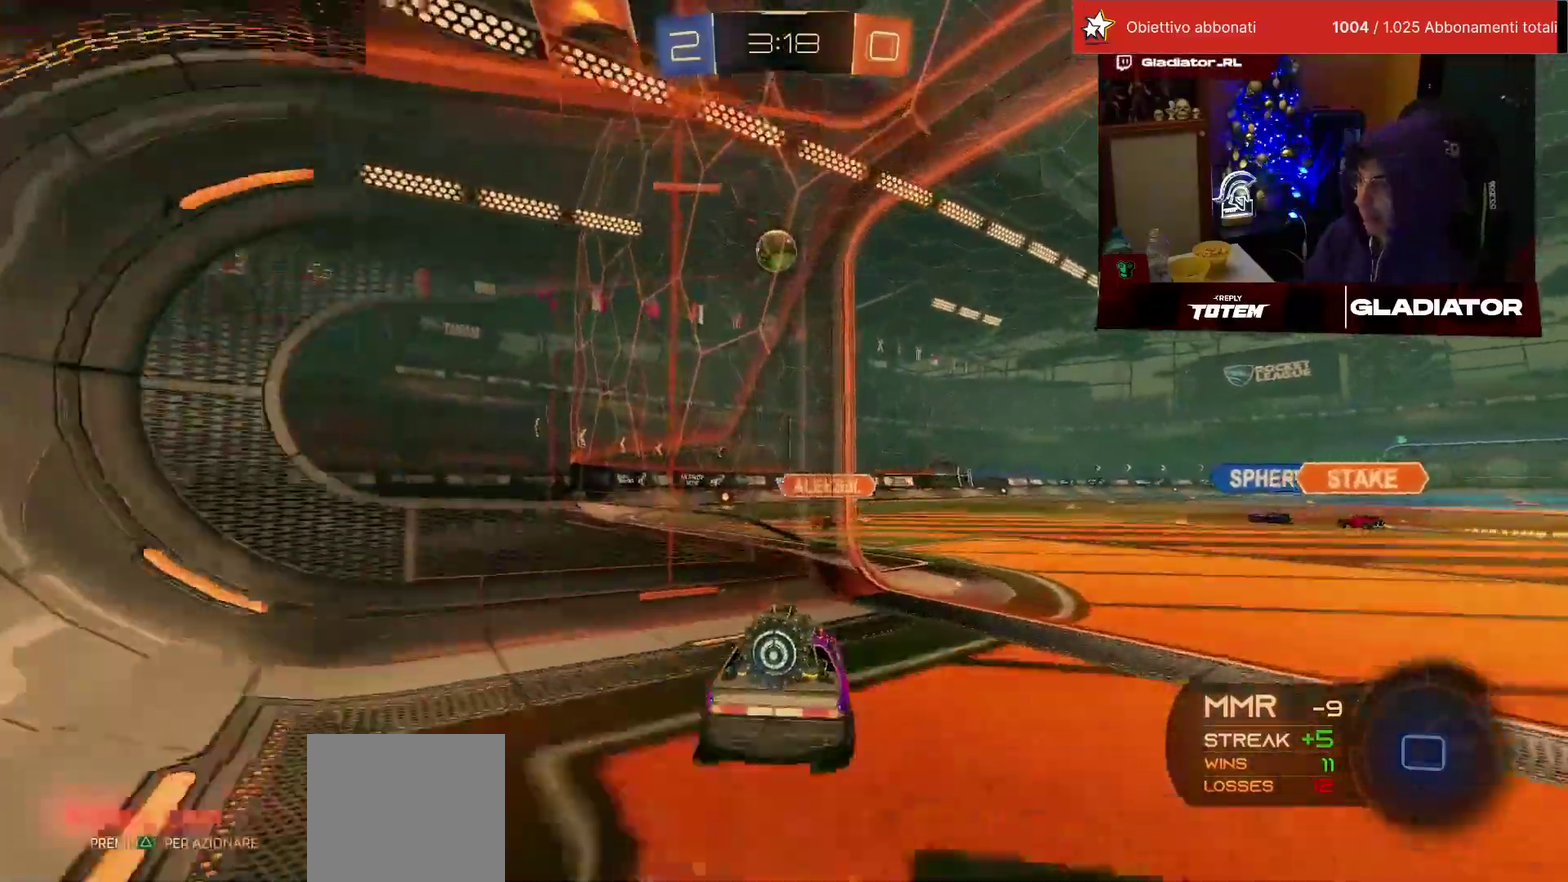
{"buttons": ["R2"], "left_stick": "down"}
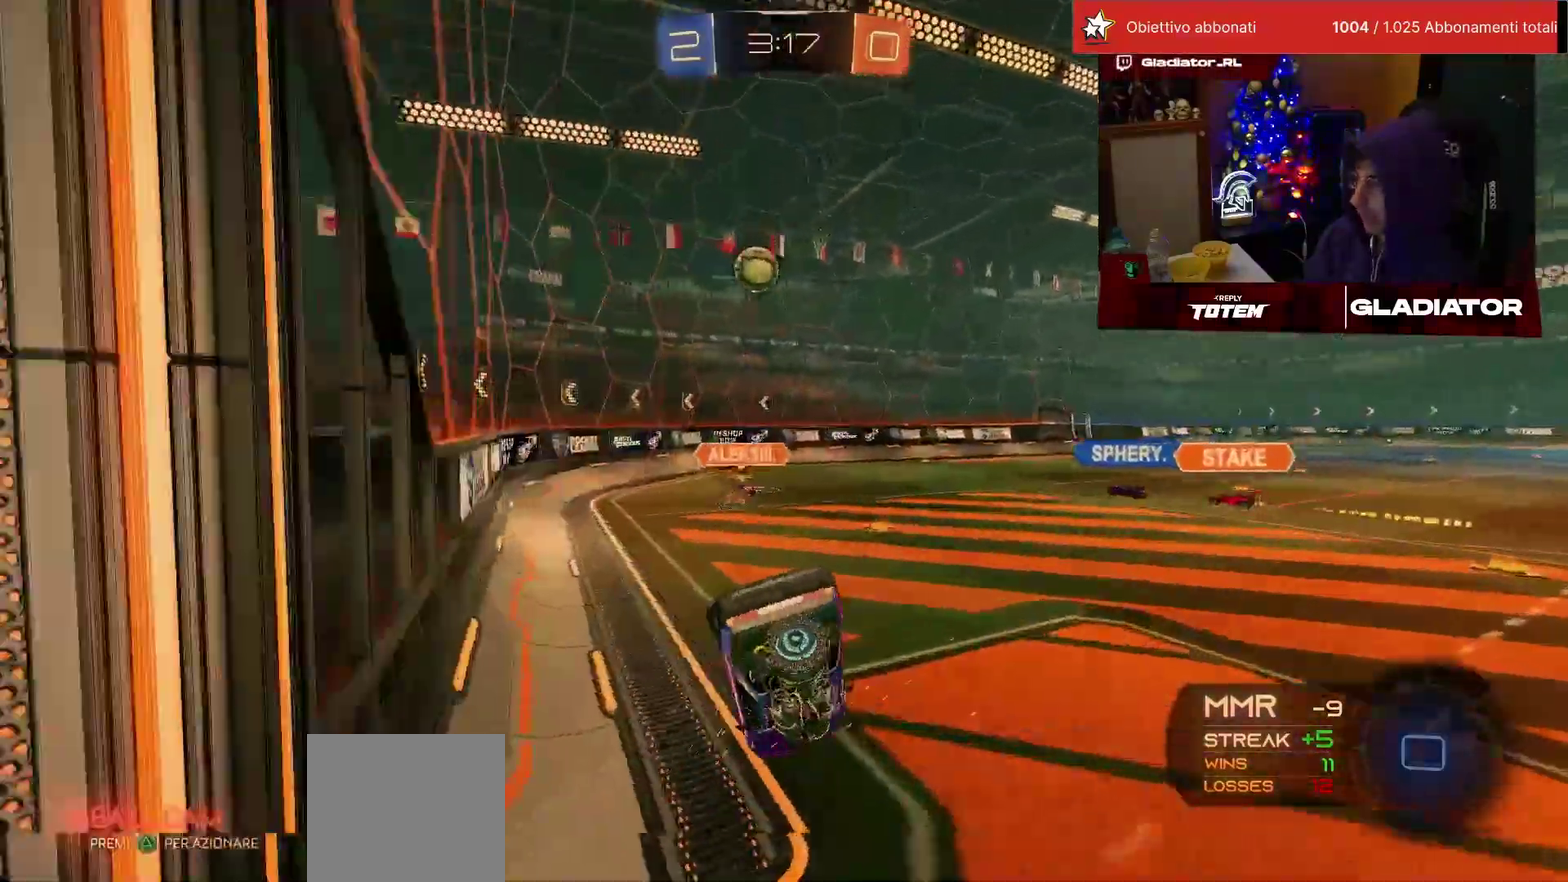
{"buttons": ["L1", "R2"], "left_stick": "down-right", "events": [[17, "left_stick", "down-right"], [67, "SQUARE", "down"], [67, "left_stick", "right"], [83, "L1", "down"], [250, "left_stick", "down-right"], [350, "SQUARE", "up"]]}
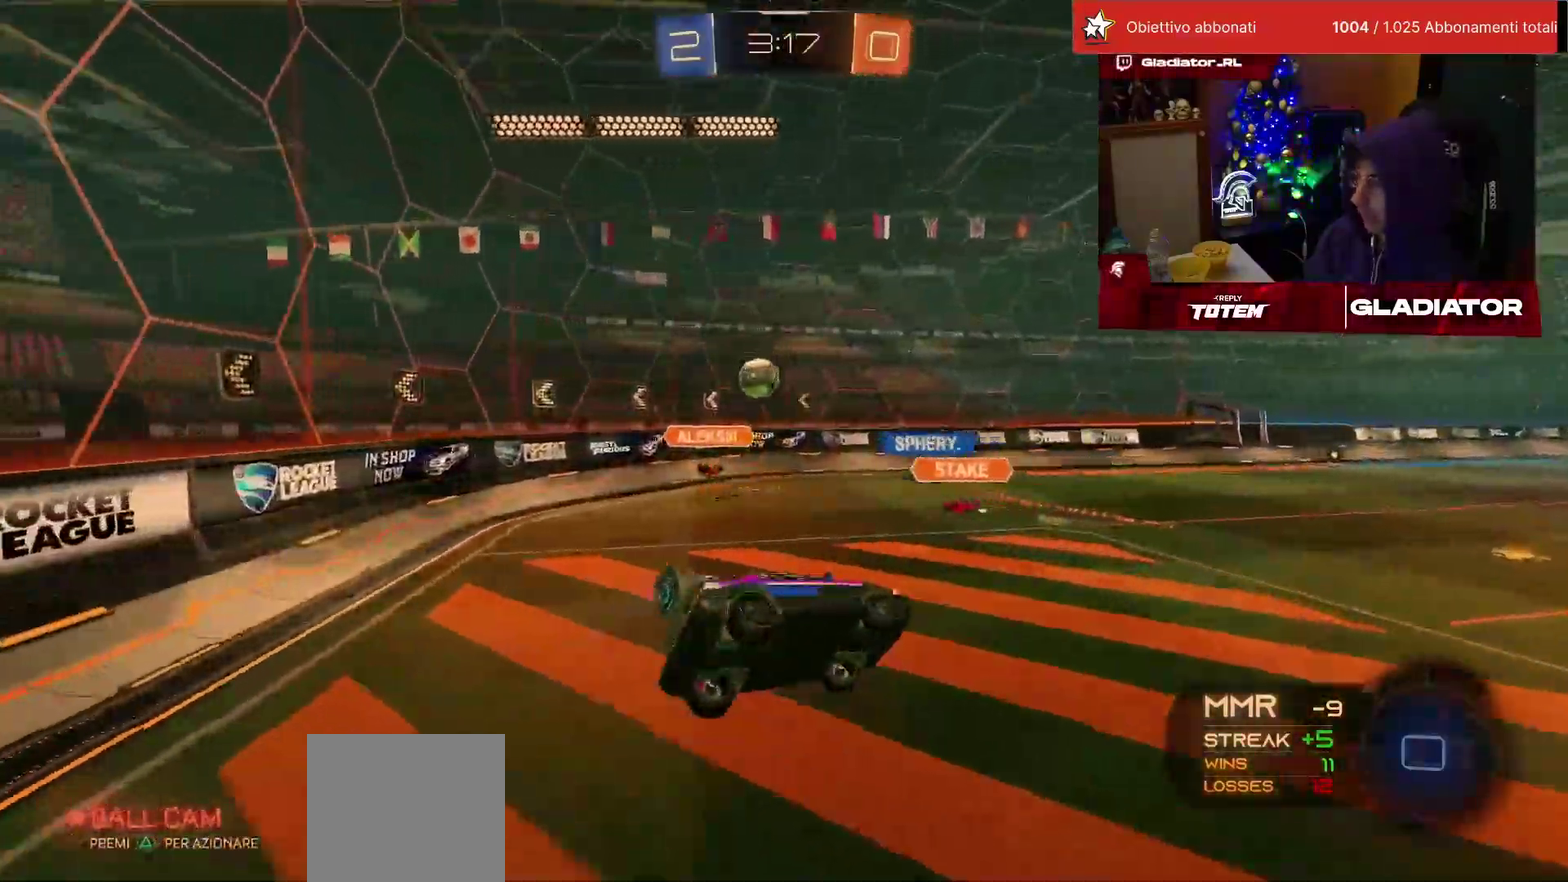
{"buttons": ["R2"], "left_stick": "center", "events": [[33, "L1", "up"], [83, "left_stick", "down"], [167, "left_stick", "center"]]}
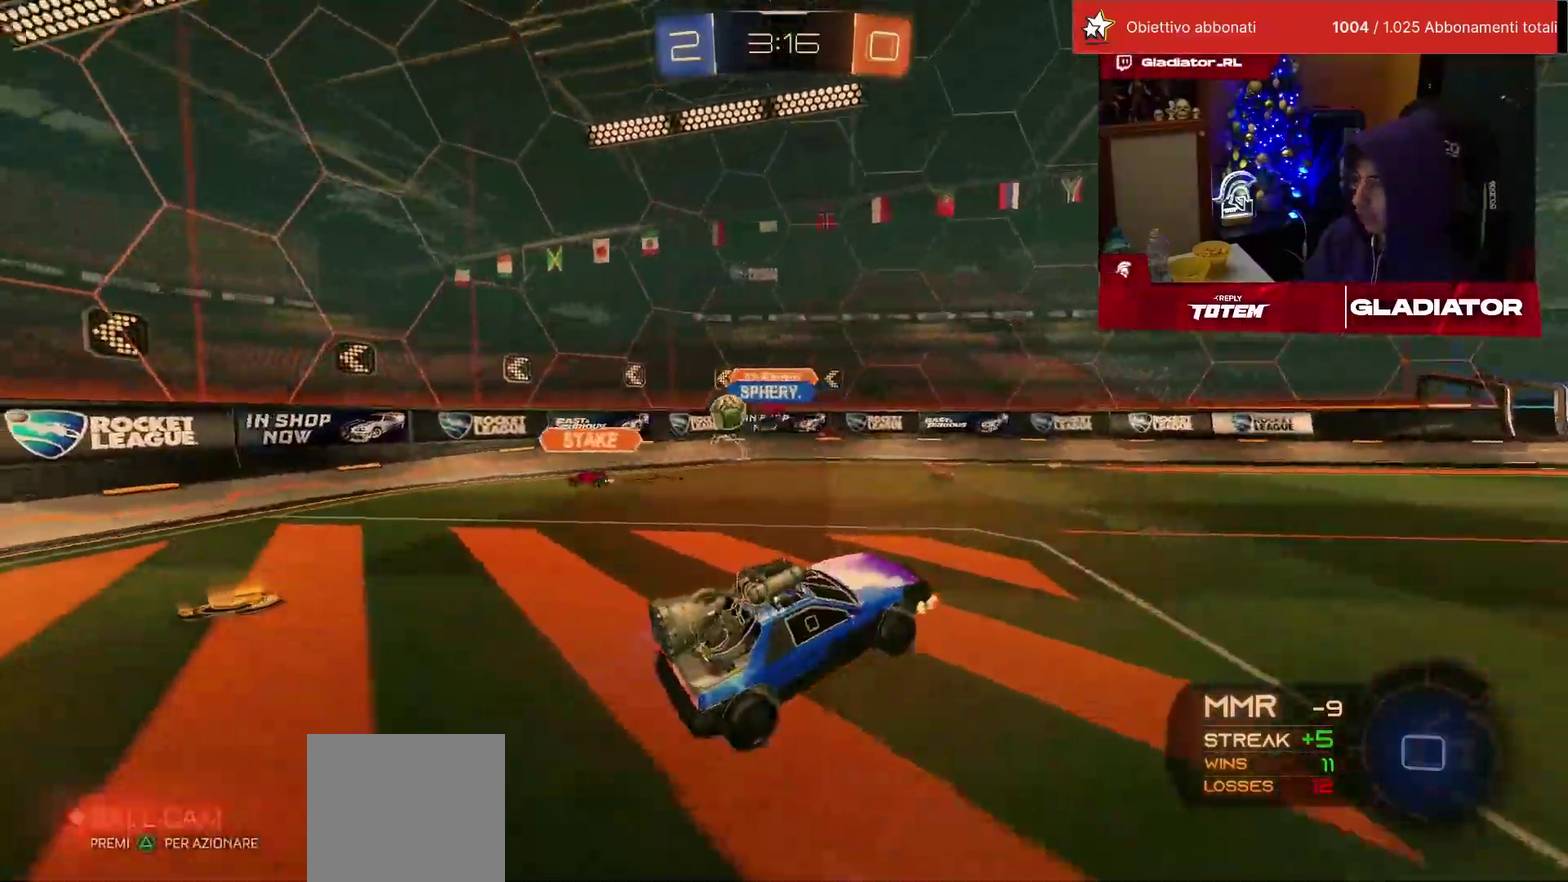
{"buttons": ["CROSS", "L1", "R1", "R2"], "left_stick": "up", "events": [[217, "left_stick", "right"], [367, "CROSS", "down"], [383, "R1", "down"], [417, "CROSS", "up"], [417, "L1", "down"], [417, "left_stick", "up"], [483, "CROSS", "down"]]}
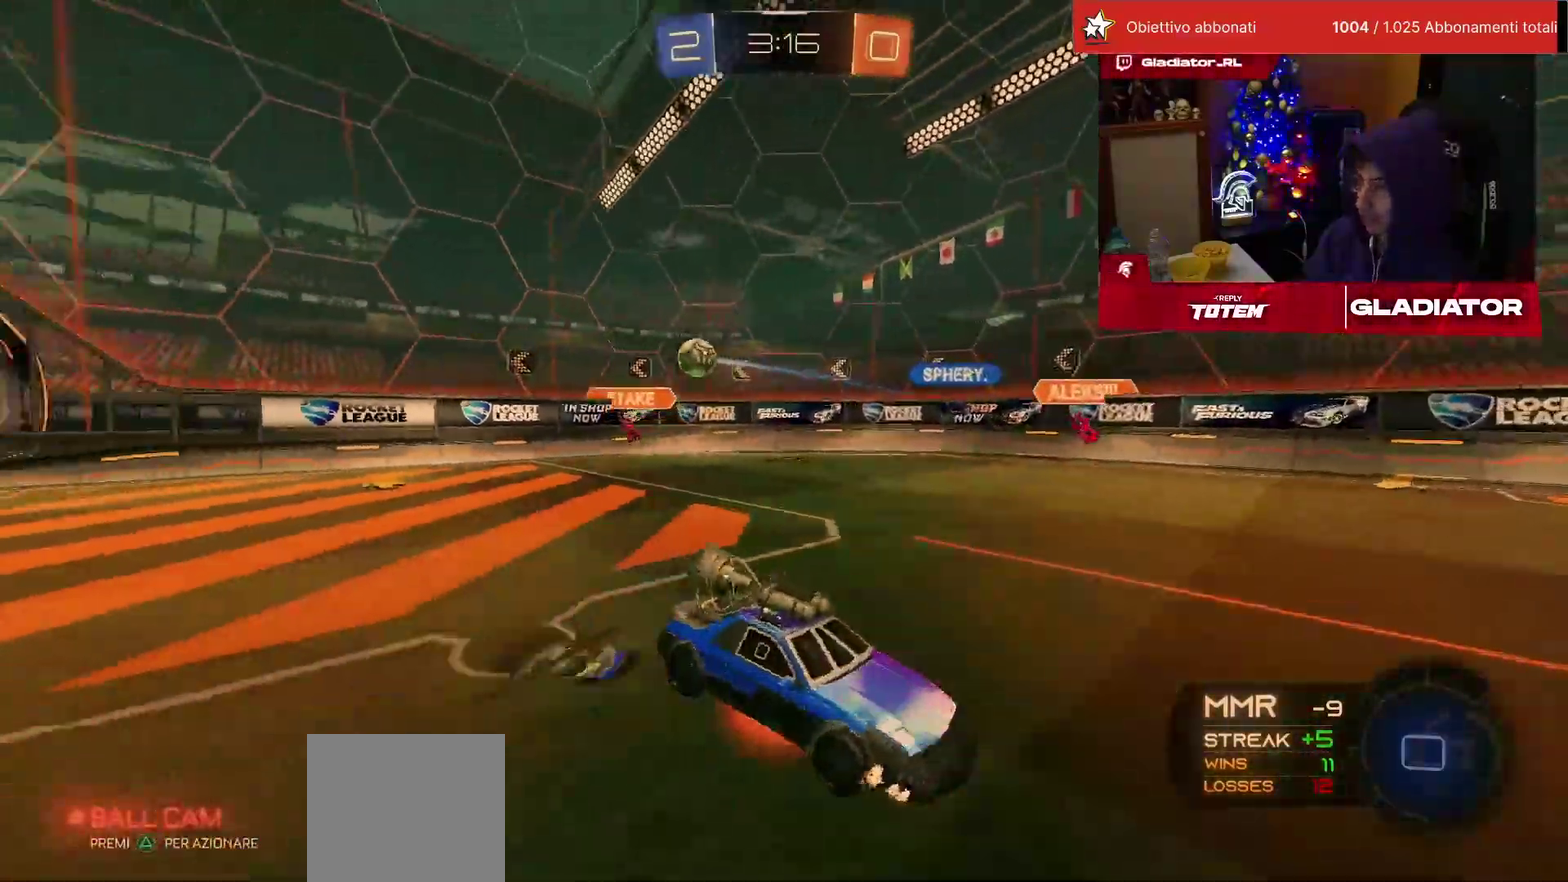
{"buttons": ["L1", "R2"], "left_stick": "down-left", "events": [[50, "left_stick", "down"], [67, "CROSS", "up"], [67, "L1", "up"], [133, "TRIANGLE", "down"], [183, "TRIANGLE", "up"], [233, "R1", "up"], [283, "SQUARE", "down"], [333, "SQUARE", "up"], [367, "left_stick", "center"], [467, "L1", "down"], [467, "left_stick", "down-left"]]}
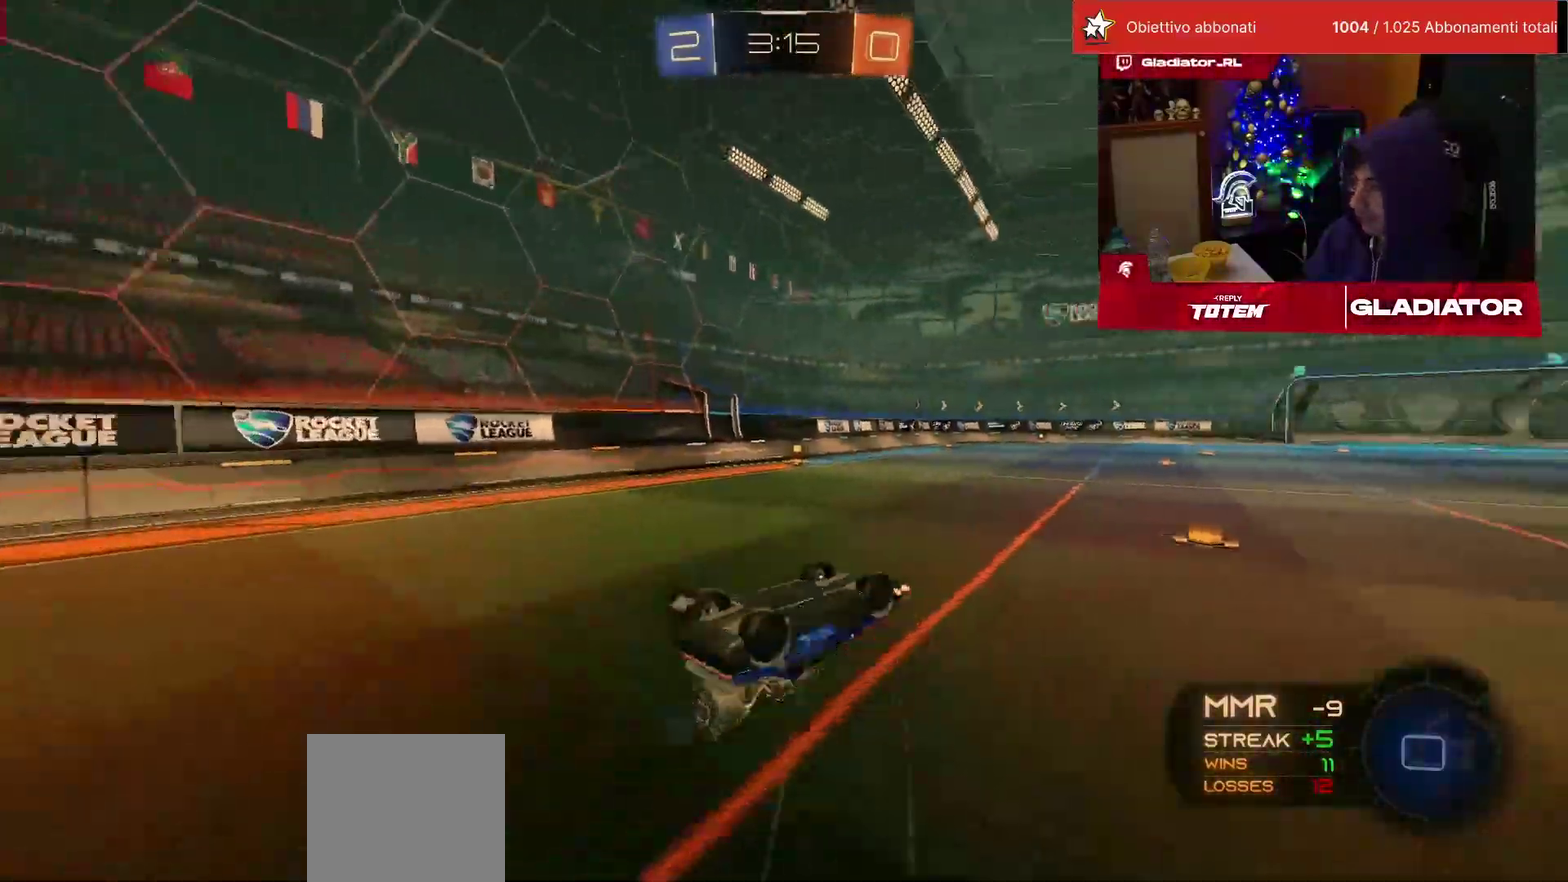
{"buttons": ["R2"], "left_stick": "up-left", "events": [[217, "left_stick", "left"], [267, "left_stick", "up-left"], [300, "TRIANGLE", "down"], [350, "L1", "up"], [367, "TRIANGLE", "up"]]}
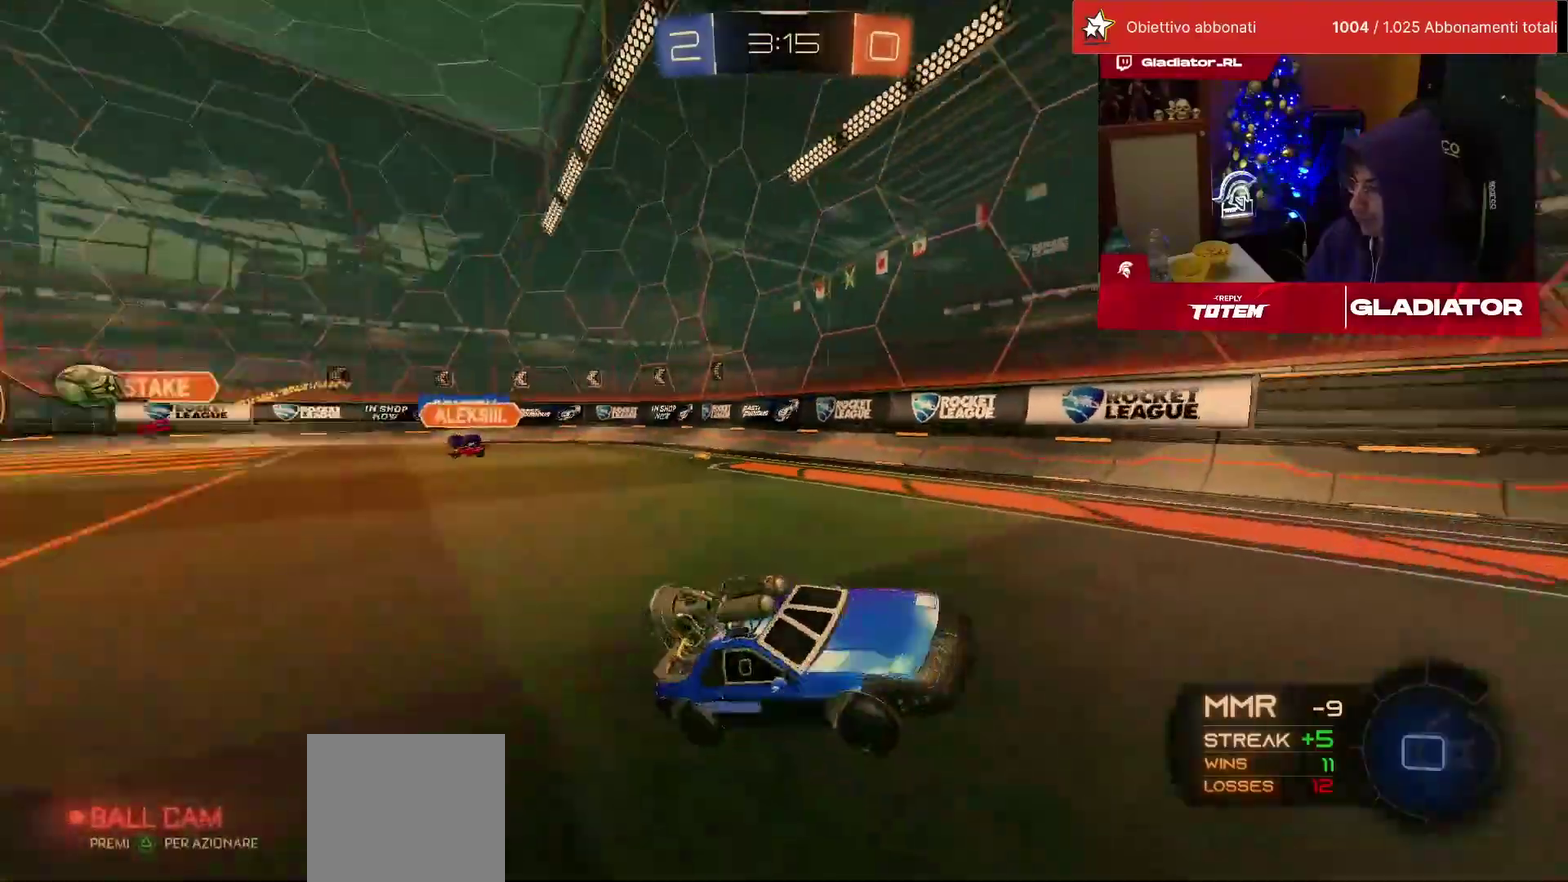
{"buttons": ["R2"], "left_stick": "right", "events": [[267, "SQUARE", "down"], [267, "left_stick", "right"], [317, "SQUARE", "up"], [383, "SQUARE", "down"], [467, "SQUARE", "up"]]}
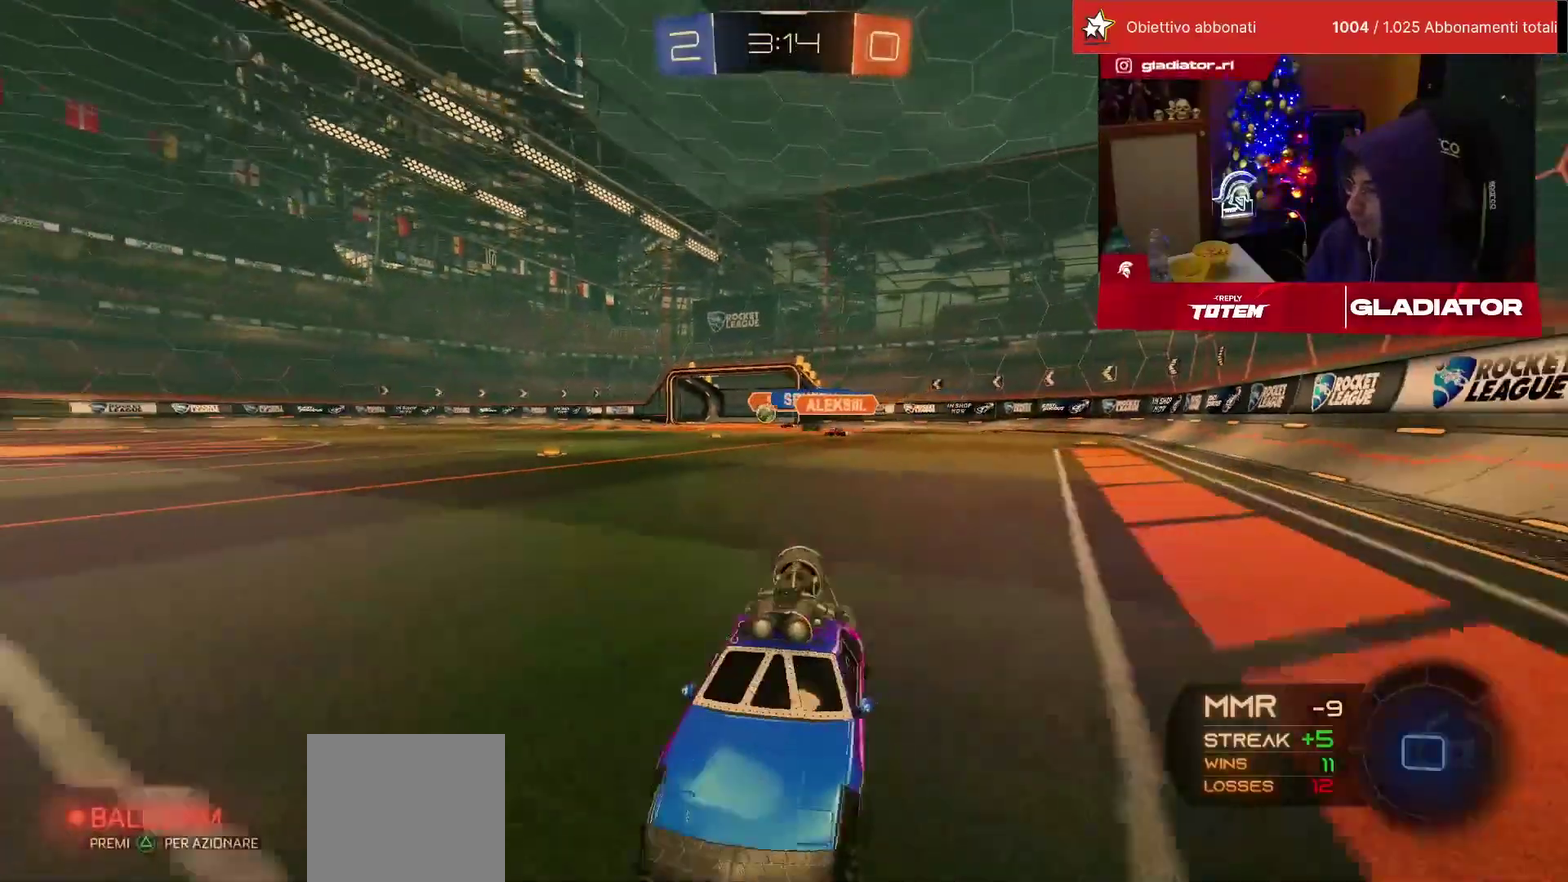
{"buttons": ["R1", "R2"], "left_stick": "up-right", "events": [[150, "R1", "down"], [383, "left_stick", "up-right"]]}
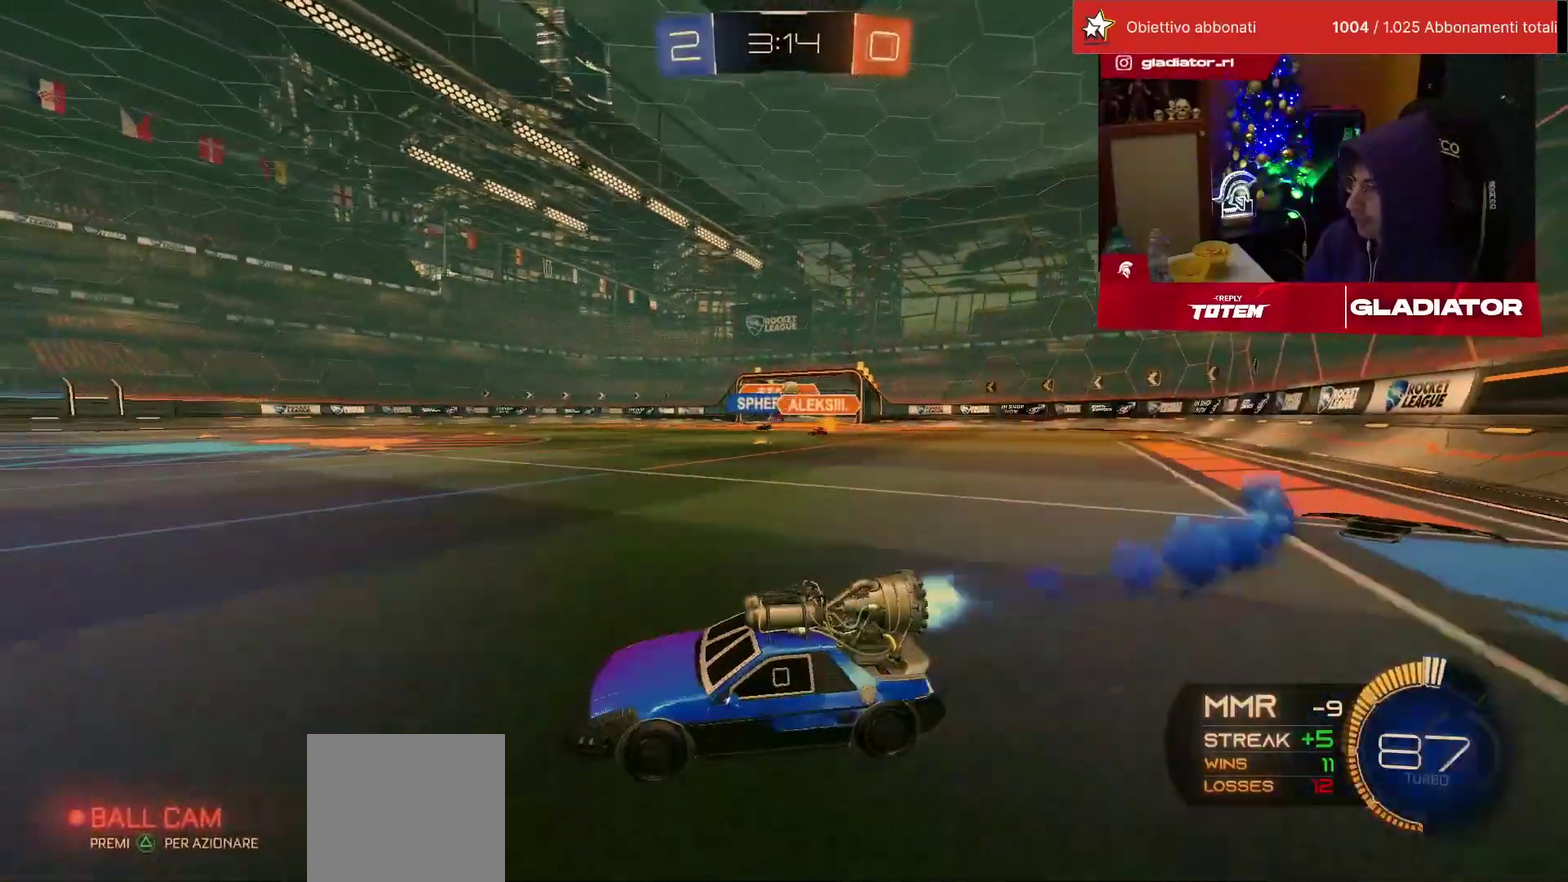
{"buttons": [], "left_stick": "right", "events": [[50, "left_stick", "right"], [183, "R1", "up"], [317, "R2", "up"]]}
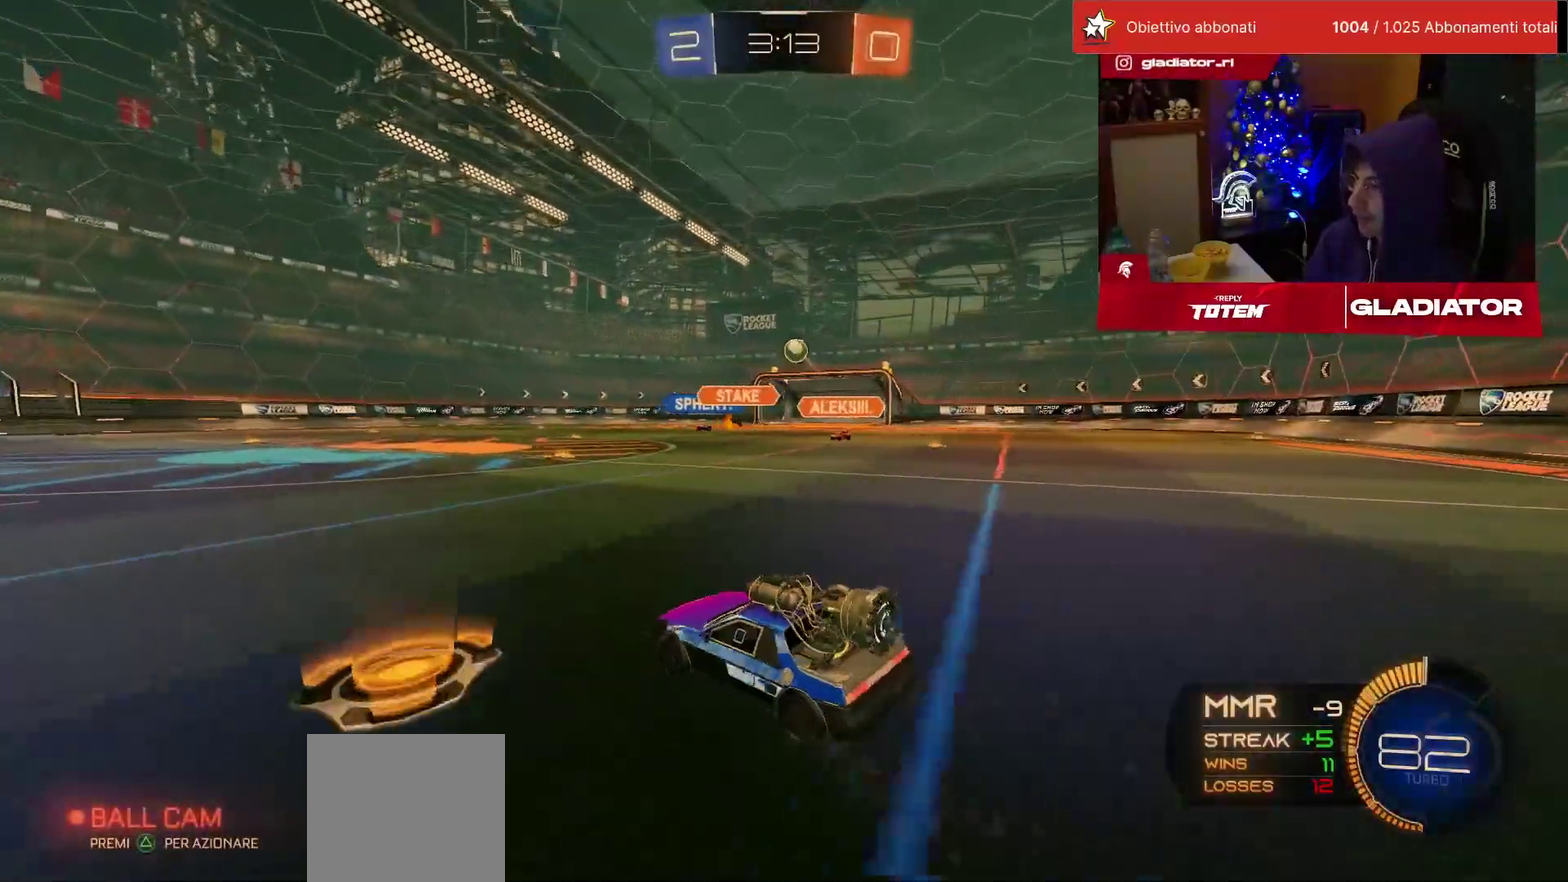
{"buttons": ["CROSS", "R1", "R2"], "left_stick": "up-right"}
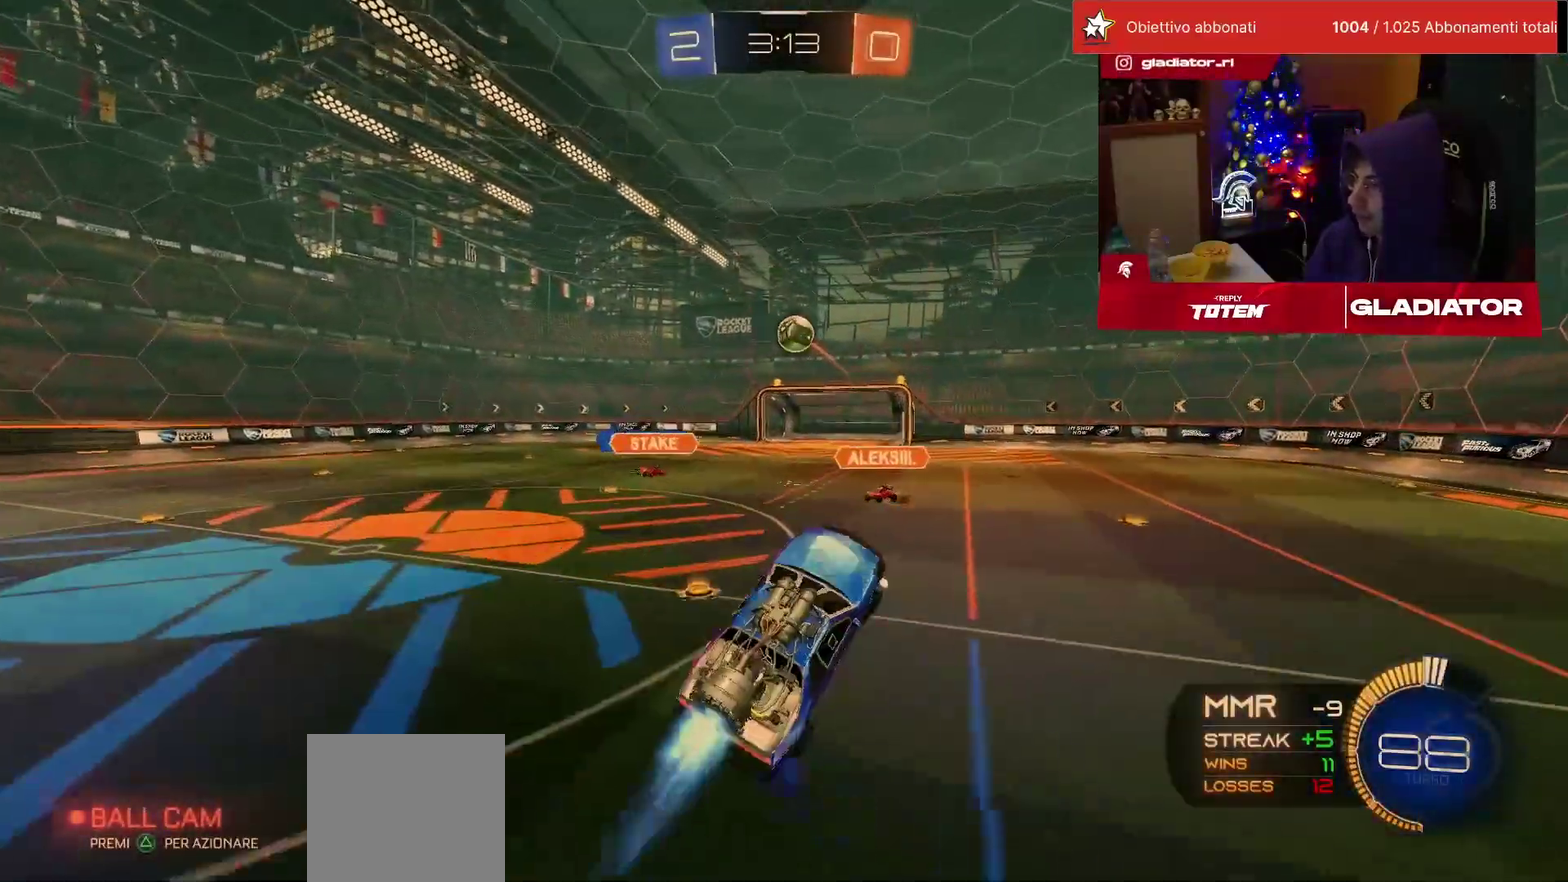
{"buttons": ["R1", "R2"], "left_stick": "down-left", "events": [[17, "CROSS", "up"], [83, "left_stick", "up"], [133, "left_stick", "up-left"], [367, "left_stick", "left"], [467, "left_stick", "down-left"]]}
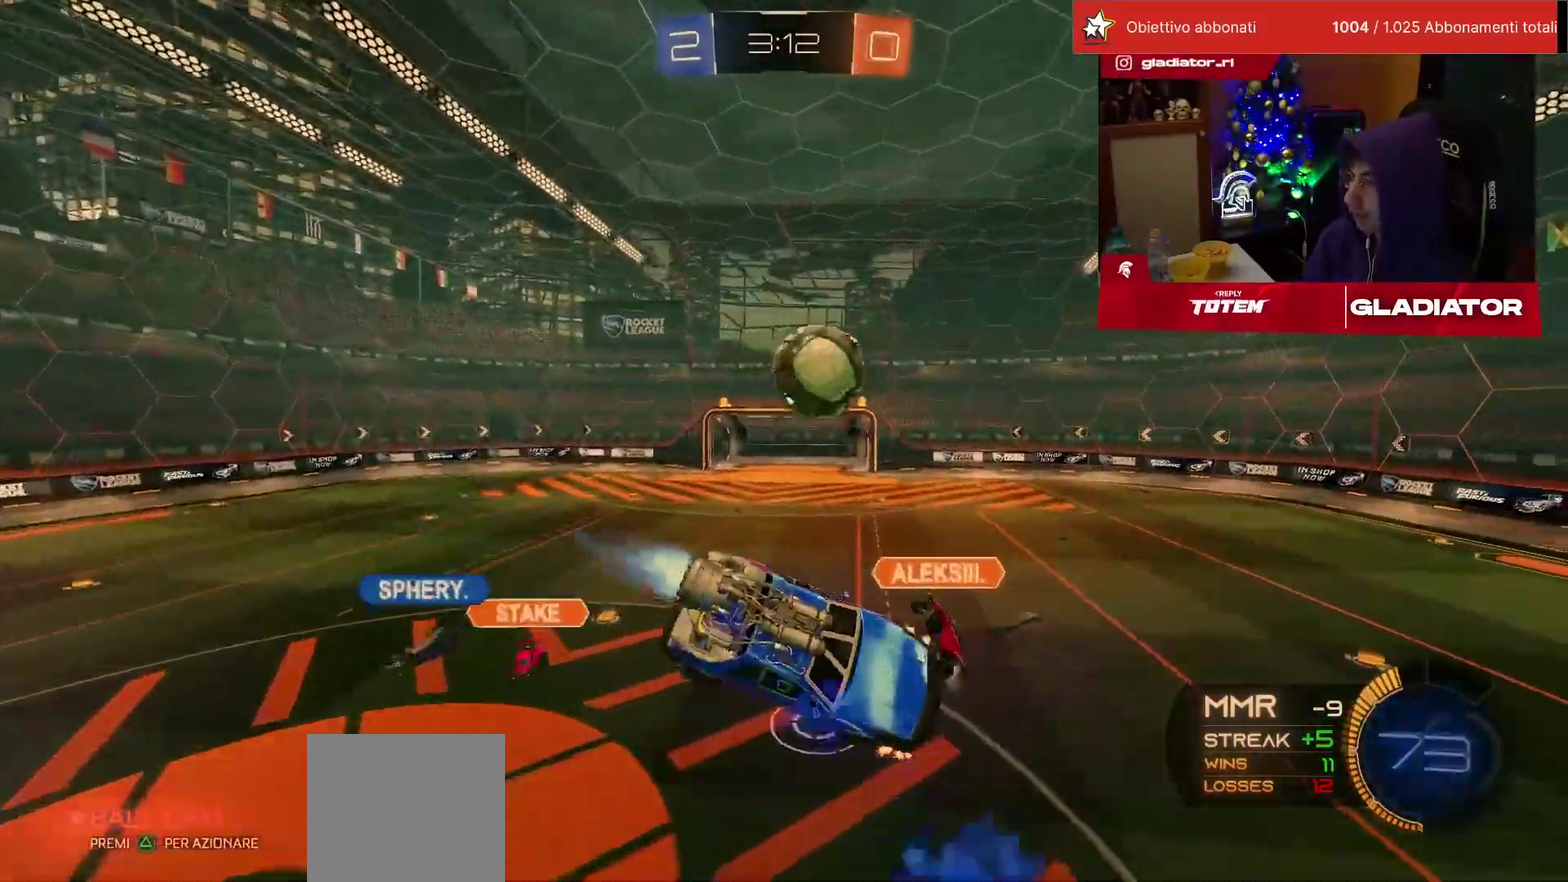
{"buttons": ["L1", "R1", "R2"], "left_stick": "right", "events": [[117, "left_stick", "right"], [167, "left_stick", "up-right"], [267, "left_stick", "right"], [400, "L1", "down"]]}
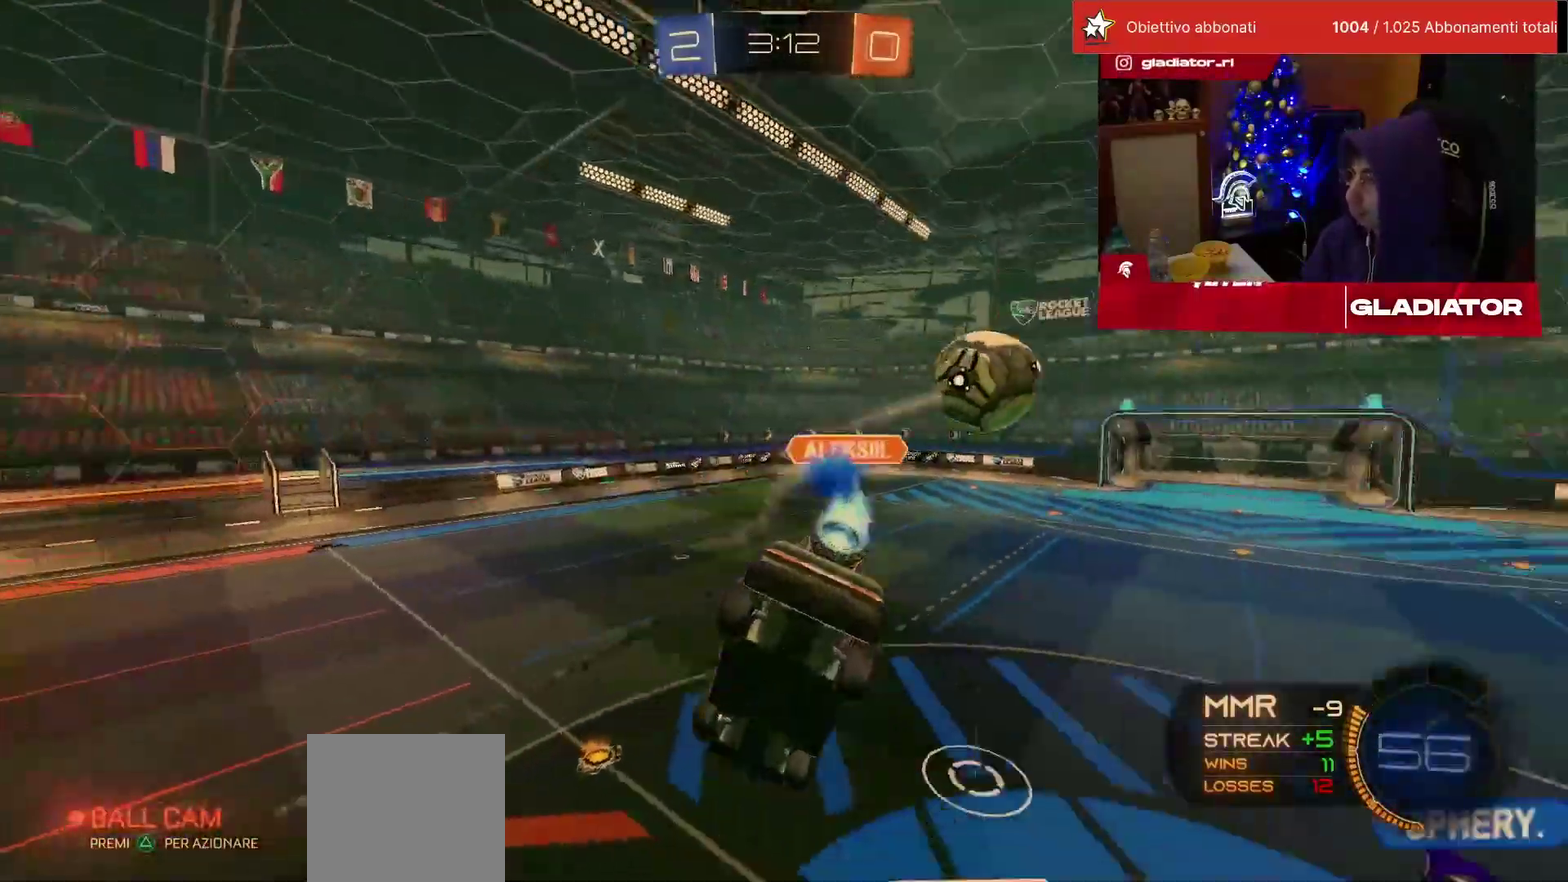
{"buttons": ["R2"], "left_stick": "right", "events": [[33, "L1", "up"], [117, "R1", "up"], [133, "left_stick", "down-right"], [500, "left_stick", "right"]]}
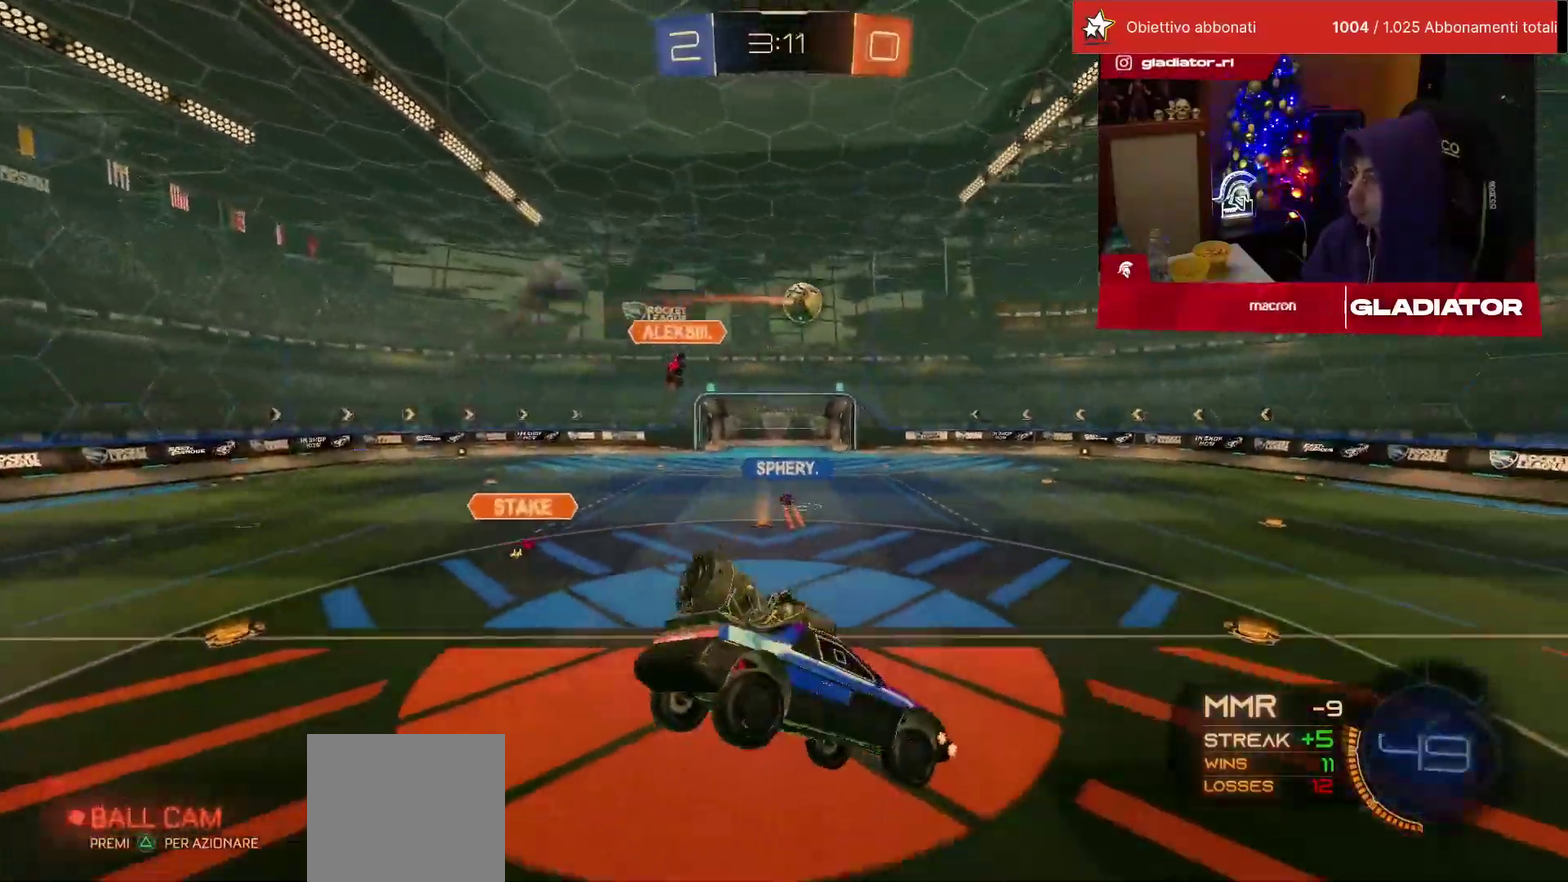
{"buttons": ["R2"], "left_stick": "left", "events": [[50, "left_stick", "center"], [450, "left_stick", "left"]]}
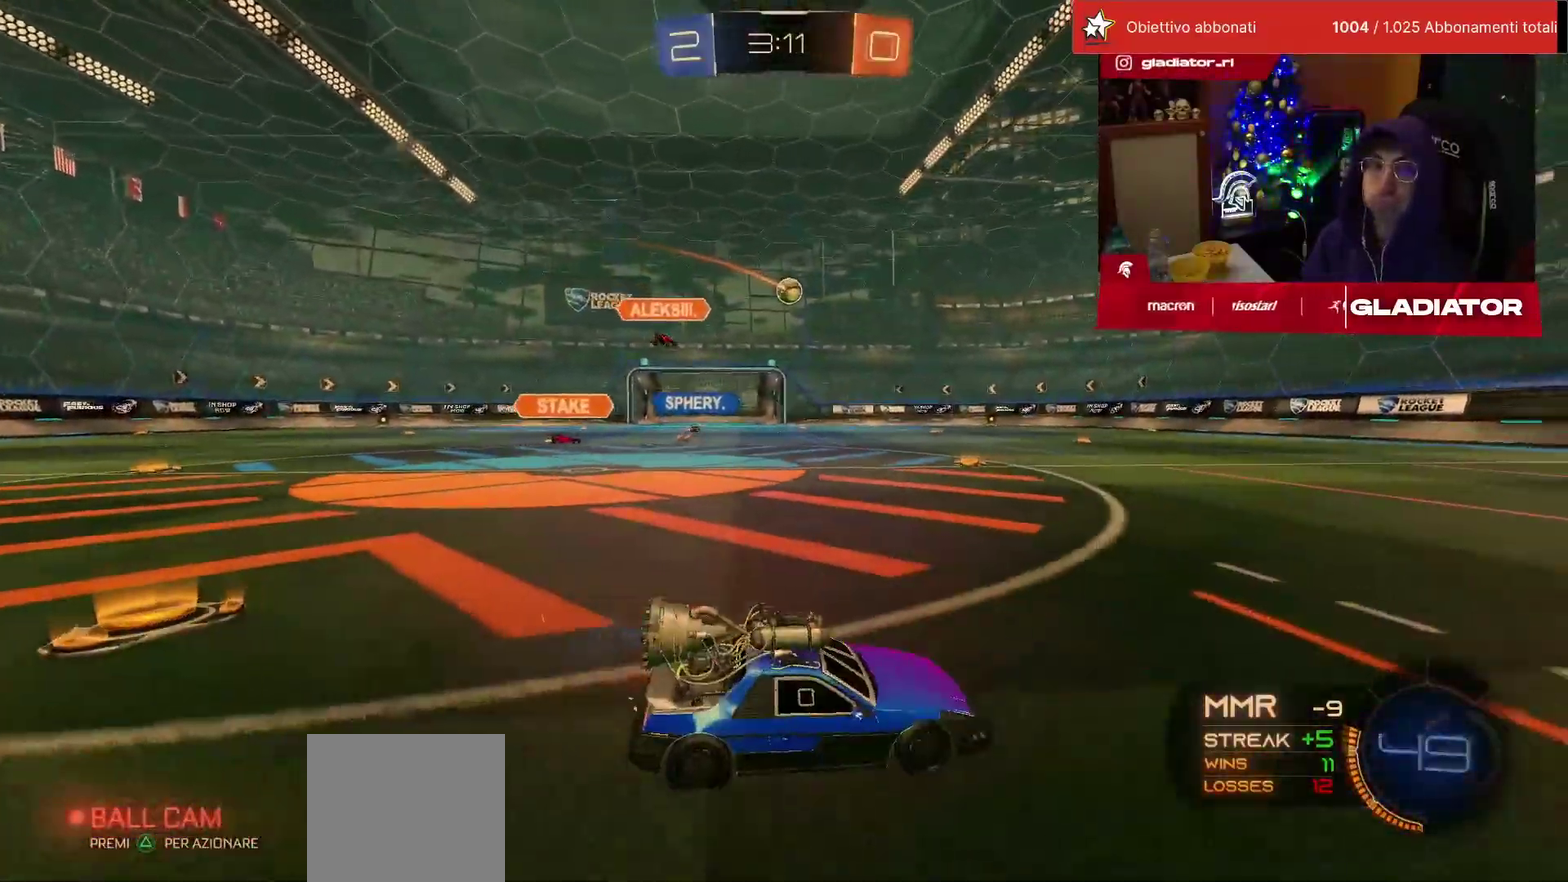
{"buttons": ["R1", "R2"], "left_stick": "center", "events": [[250, "R1", "down"], [267, "left_stick", "center"]]}
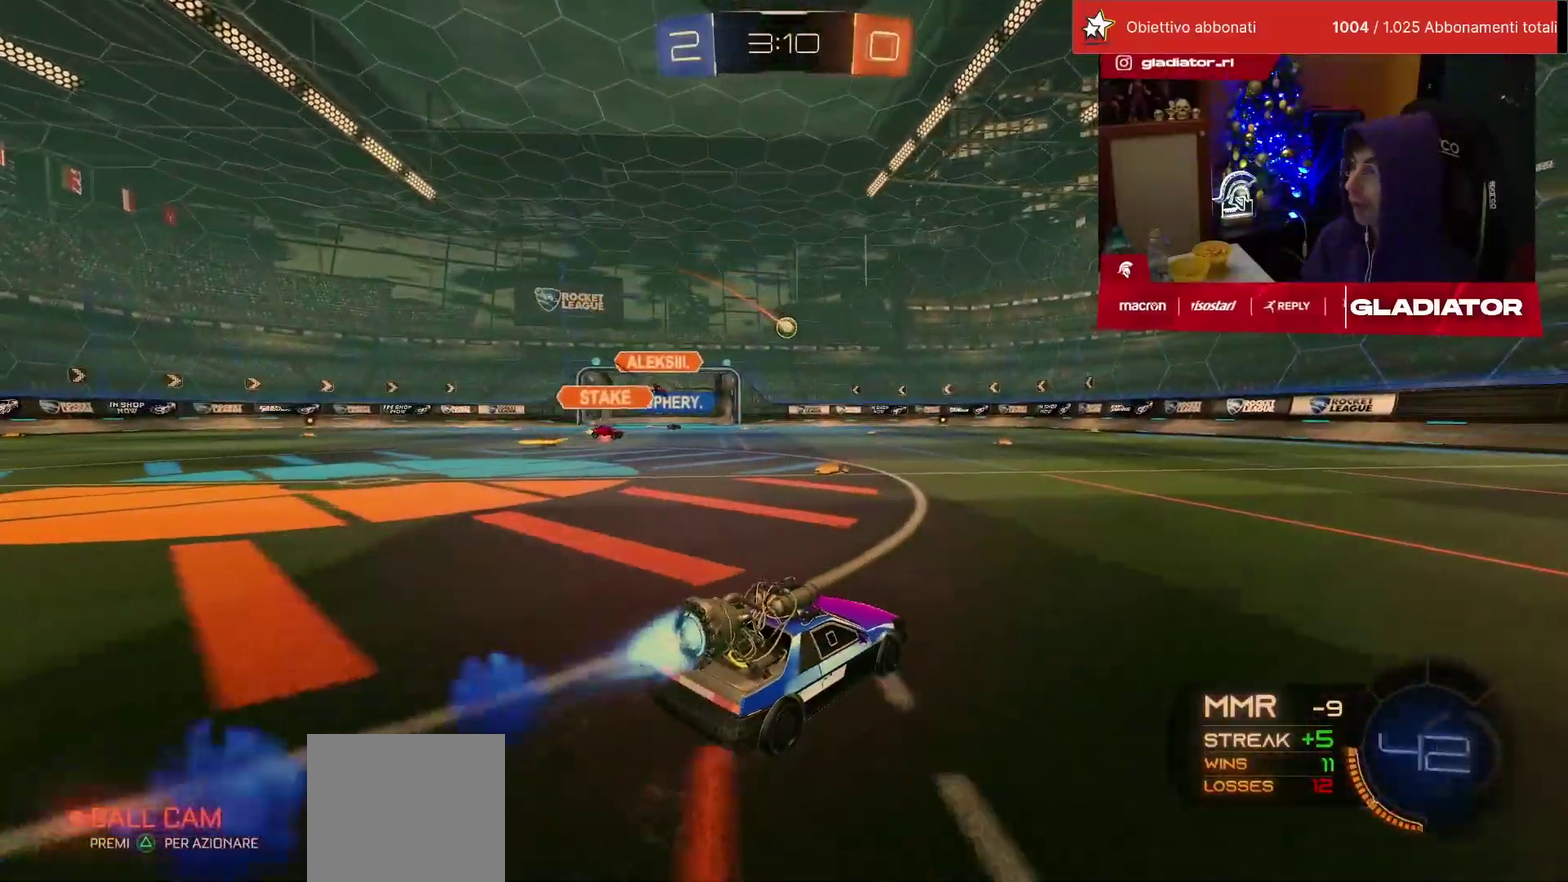
{"buttons": ["R1", "R2"], "left_stick": "center", "events": [[67, "left_stick", "left"], [483, "left_stick", "center"]]}
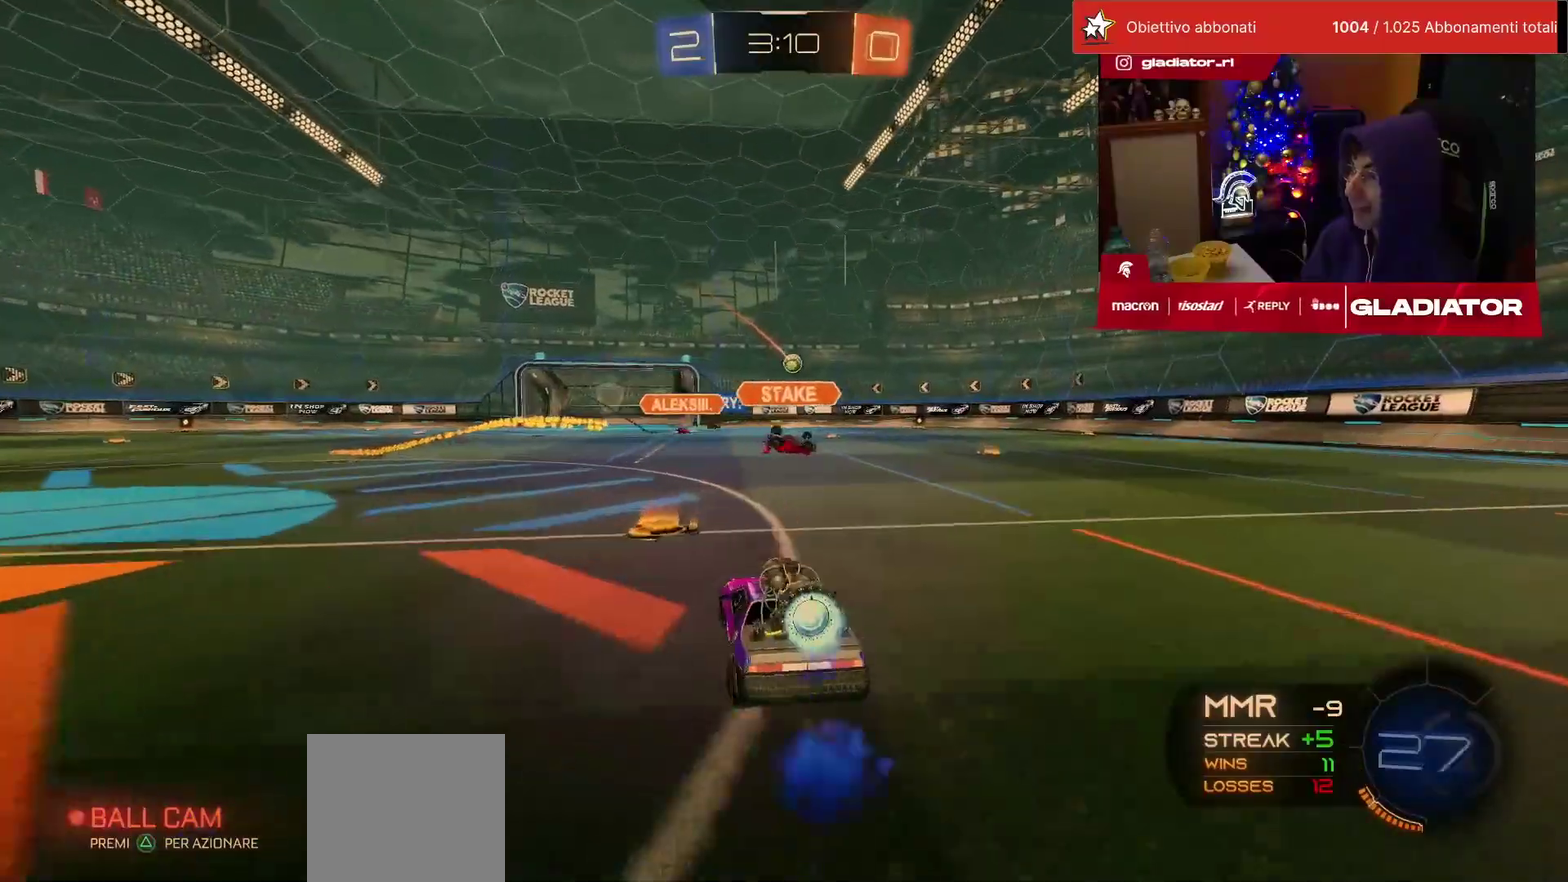
{"buttons": ["R2"], "left_stick": "down", "events": [[17, "CROSS", "down"], [67, "CROSS", "up"], [117, "L1", "down"], [117, "left_stick", "up-left"], [133, "CROSS", "down"], [183, "L1", "up"], [200, "CROSS", "up"], [200, "left_stick", "down"], [283, "TRIANGLE", "down"], [350, "TRIANGLE", "up"], [417, "R1", "up"], [433, "SQUARE", "down"], [500, "SQUARE", "up"]]}
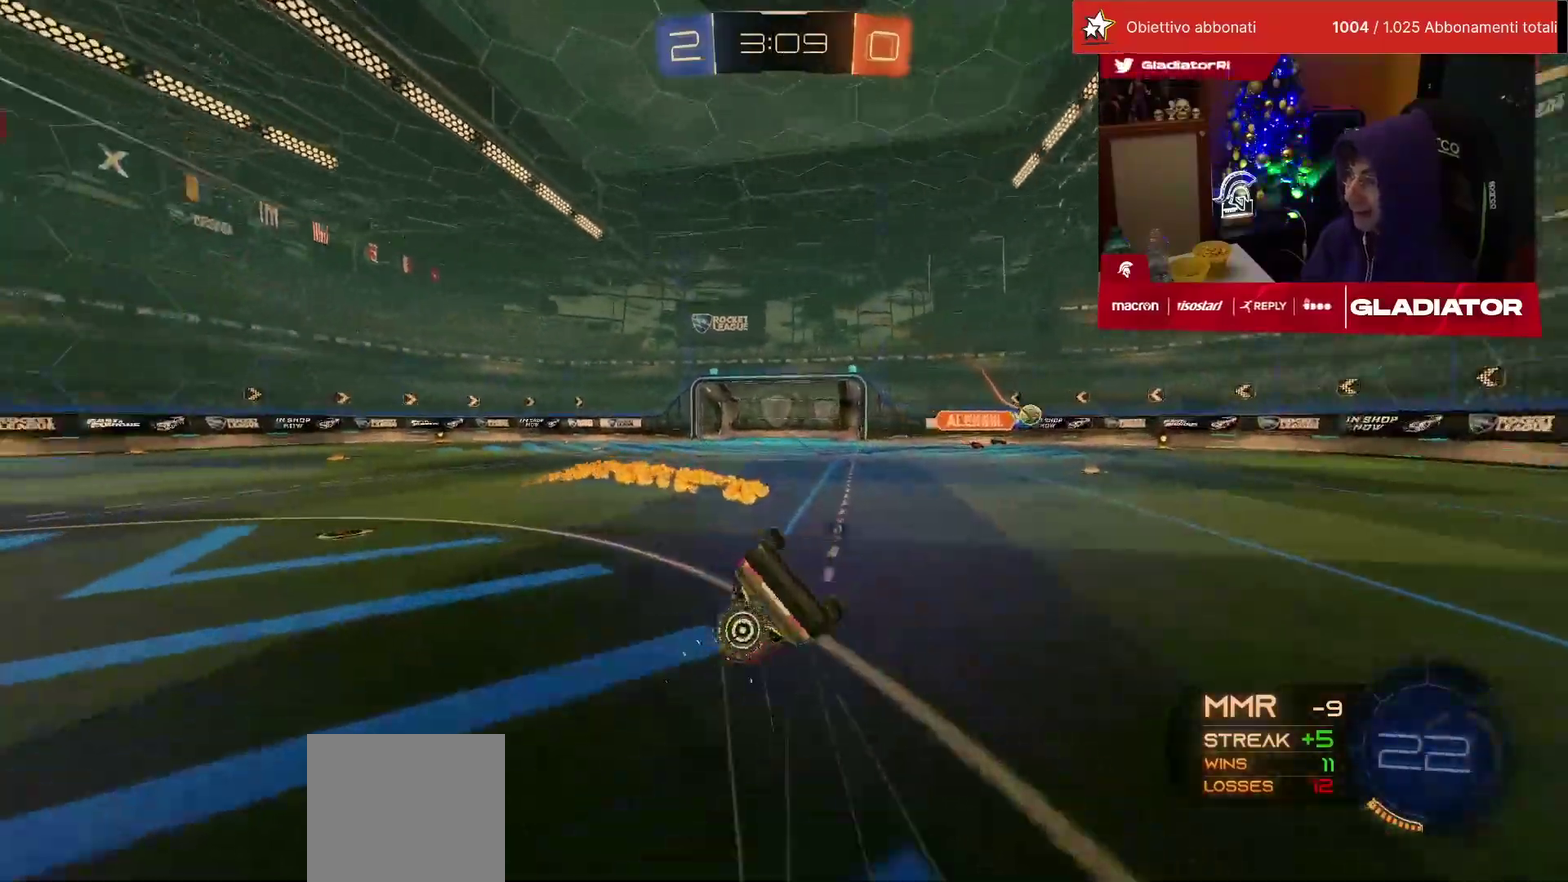
{"buttons": ["L1", "R2"], "left_stick": "down-left", "events": [[67, "SQUARE", "down"], [83, "left_stick", "down-left"], [133, "L1", "down"], [150, "SQUARE", "up"], [417, "TRIANGLE", "down"], [500, "TRIANGLE", "up"]]}
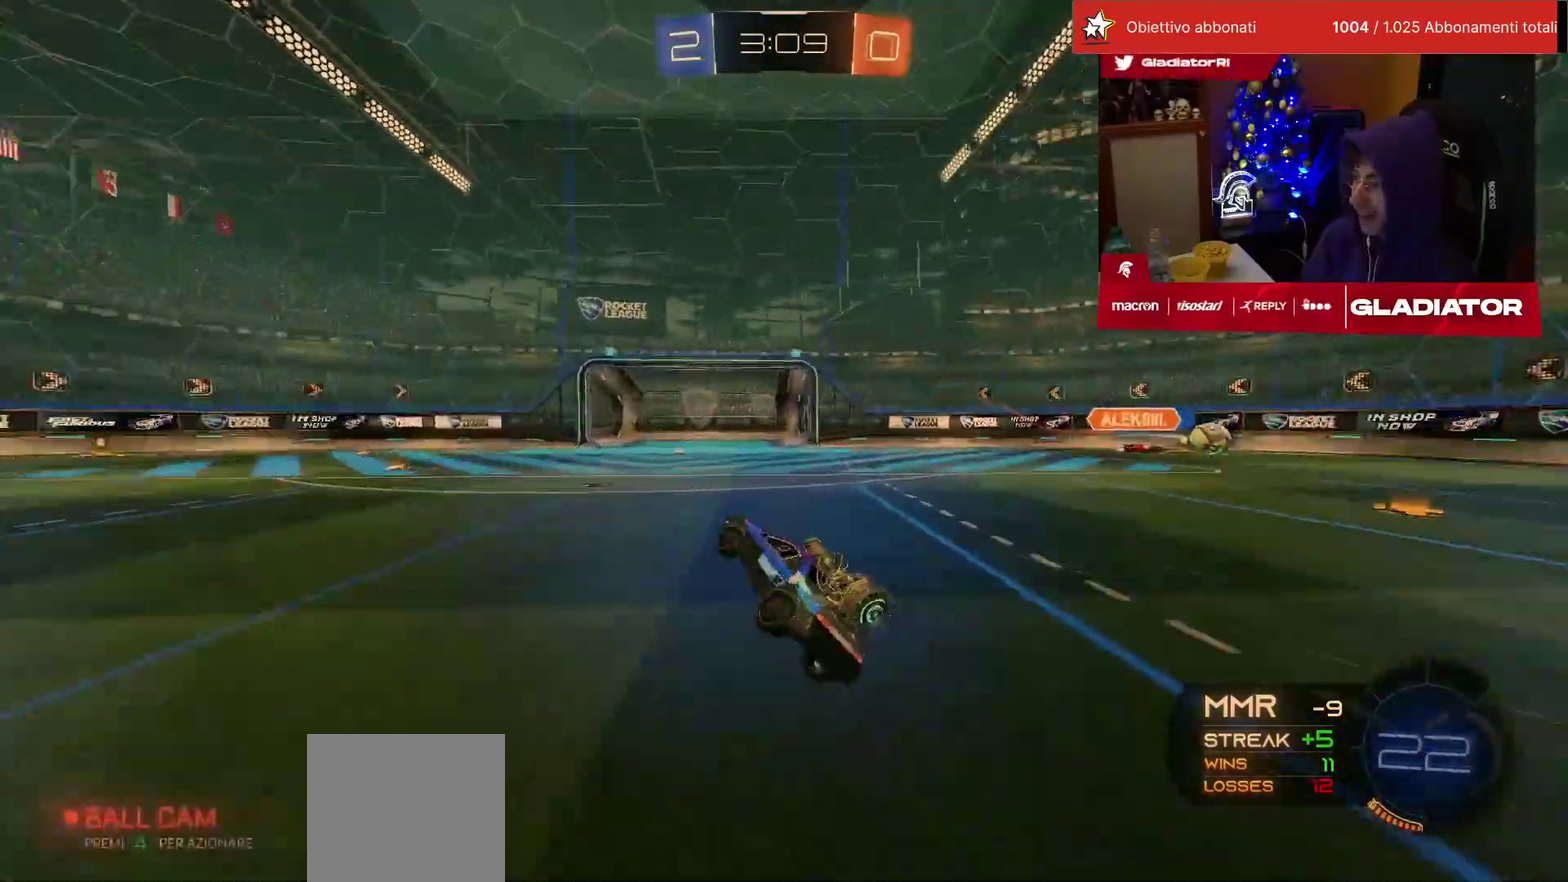
{"buttons": ["R2"], "left_stick": "right", "events": [[33, "L1", "up"], [33, "left_stick", "center"], [483, "left_stick", "right"]]}
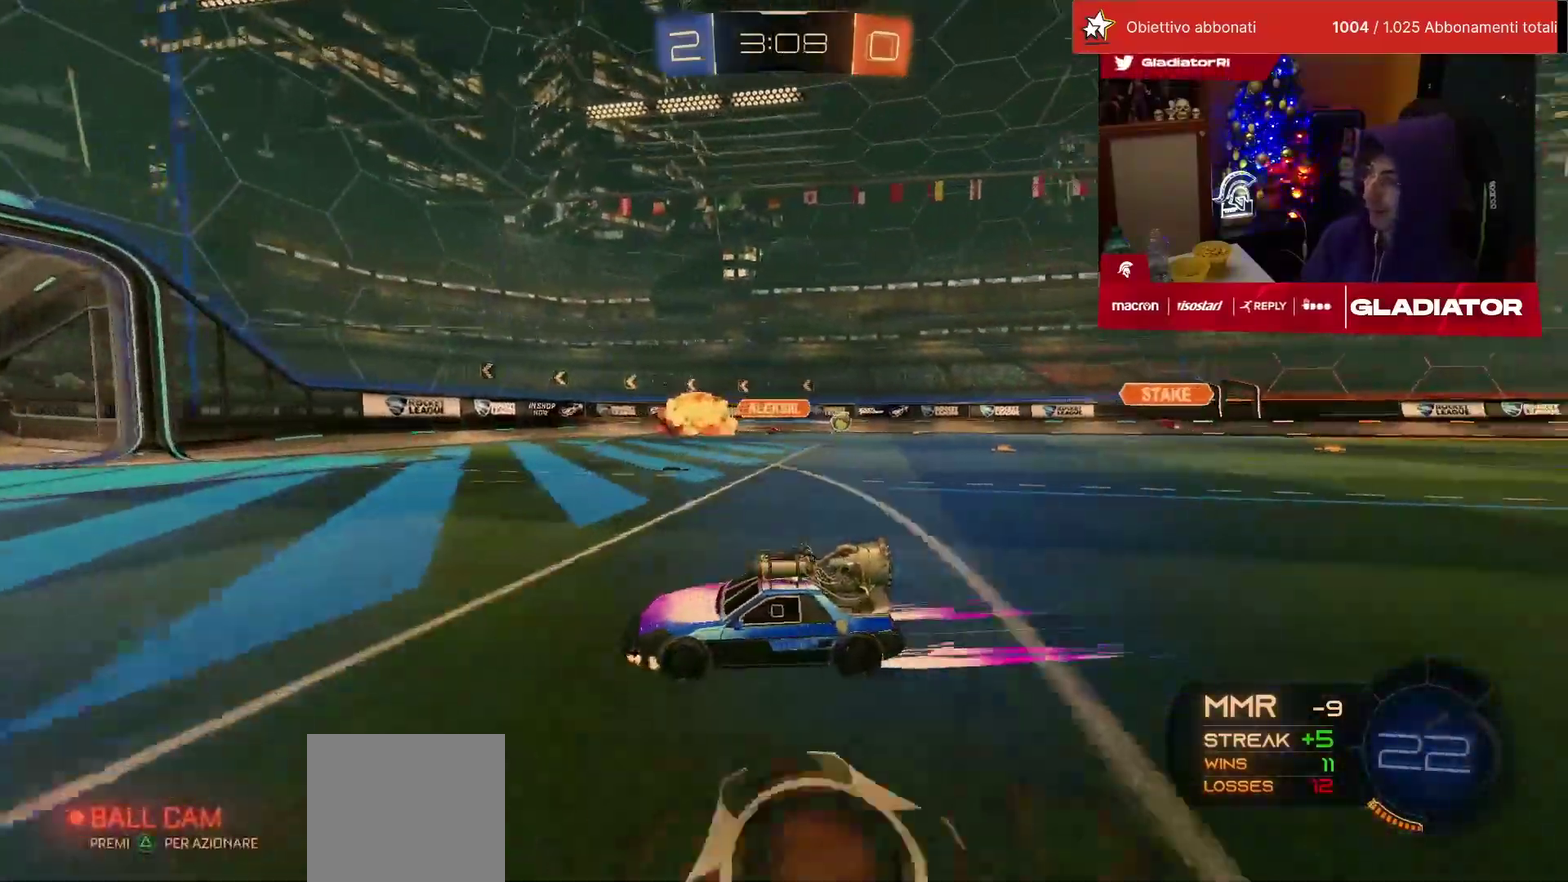
{"buttons": ["R2"], "left_stick": "right", "events": [[167, "left_stick", "center"], [350, "left_stick", "right"], [367, "SQUARE", "down"], [417, "SQUARE", "up"]]}
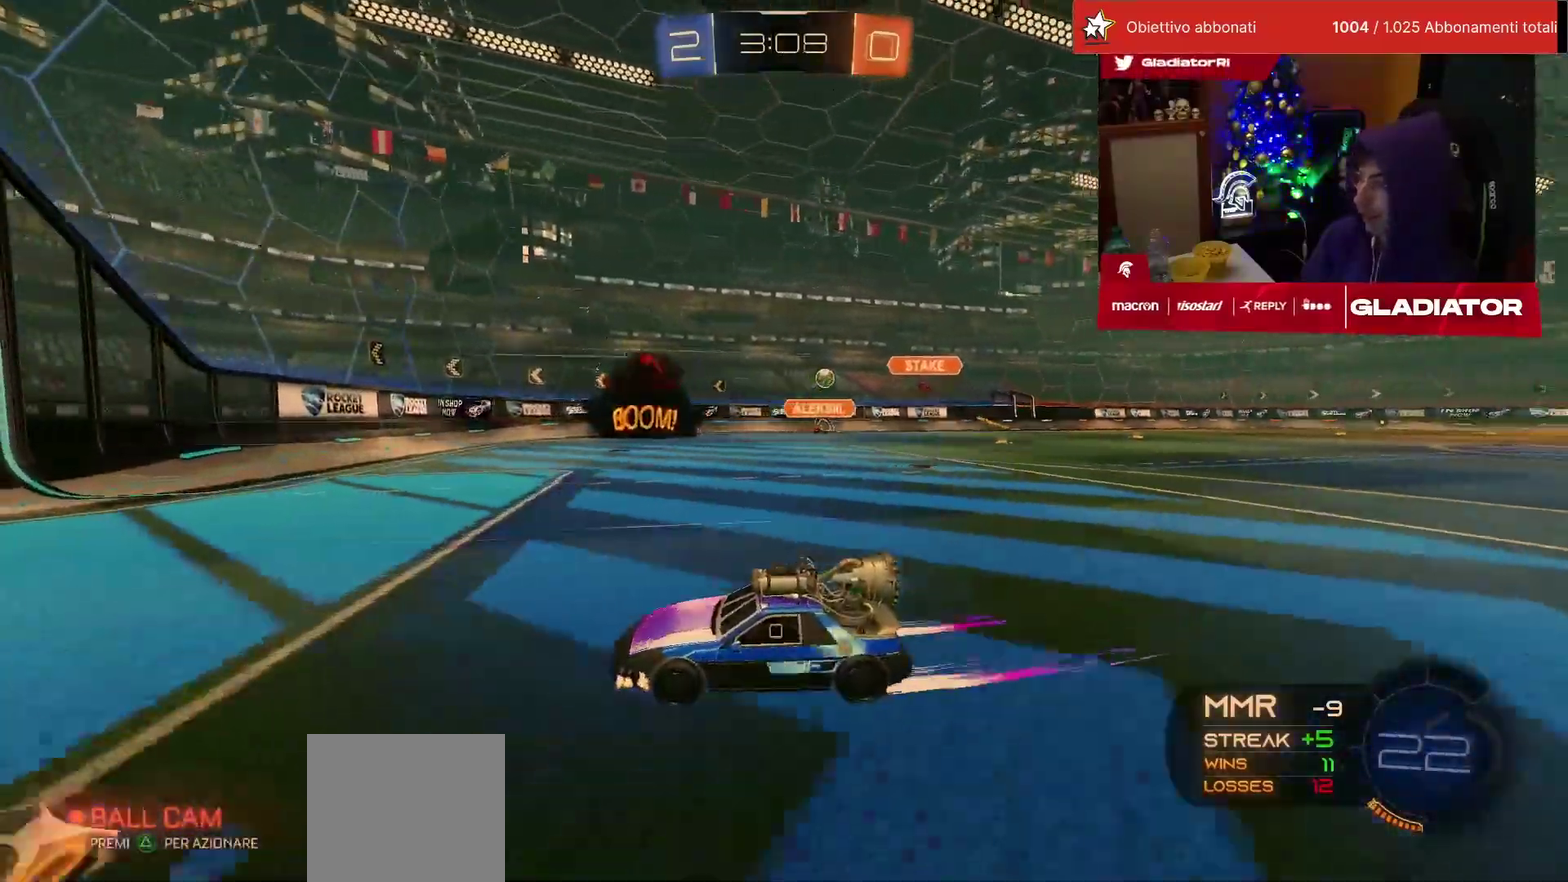
{"buttons": ["R2"], "left_stick": "right", "events": []}
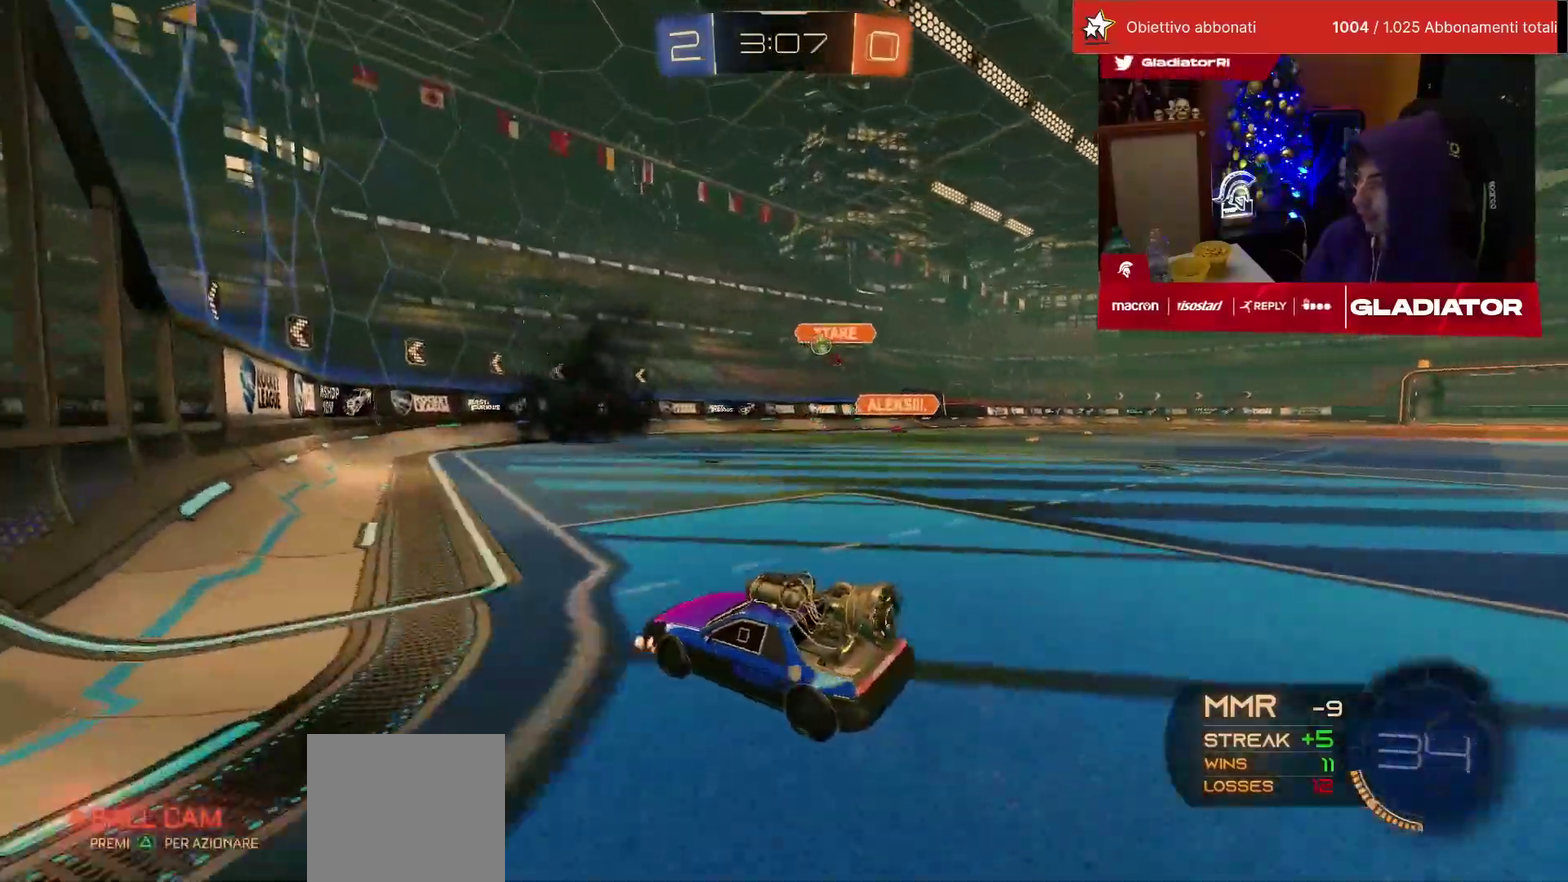
{"buttons": ["R2"], "left_stick": "left", "events": [[133, "left_stick", "center"], [183, "SQUARE", "down"], [200, "left_stick", "left"], [267, "SQUARE", "up"], [333, "SQUARE", "down"], [400, "SQUARE", "up"]]}
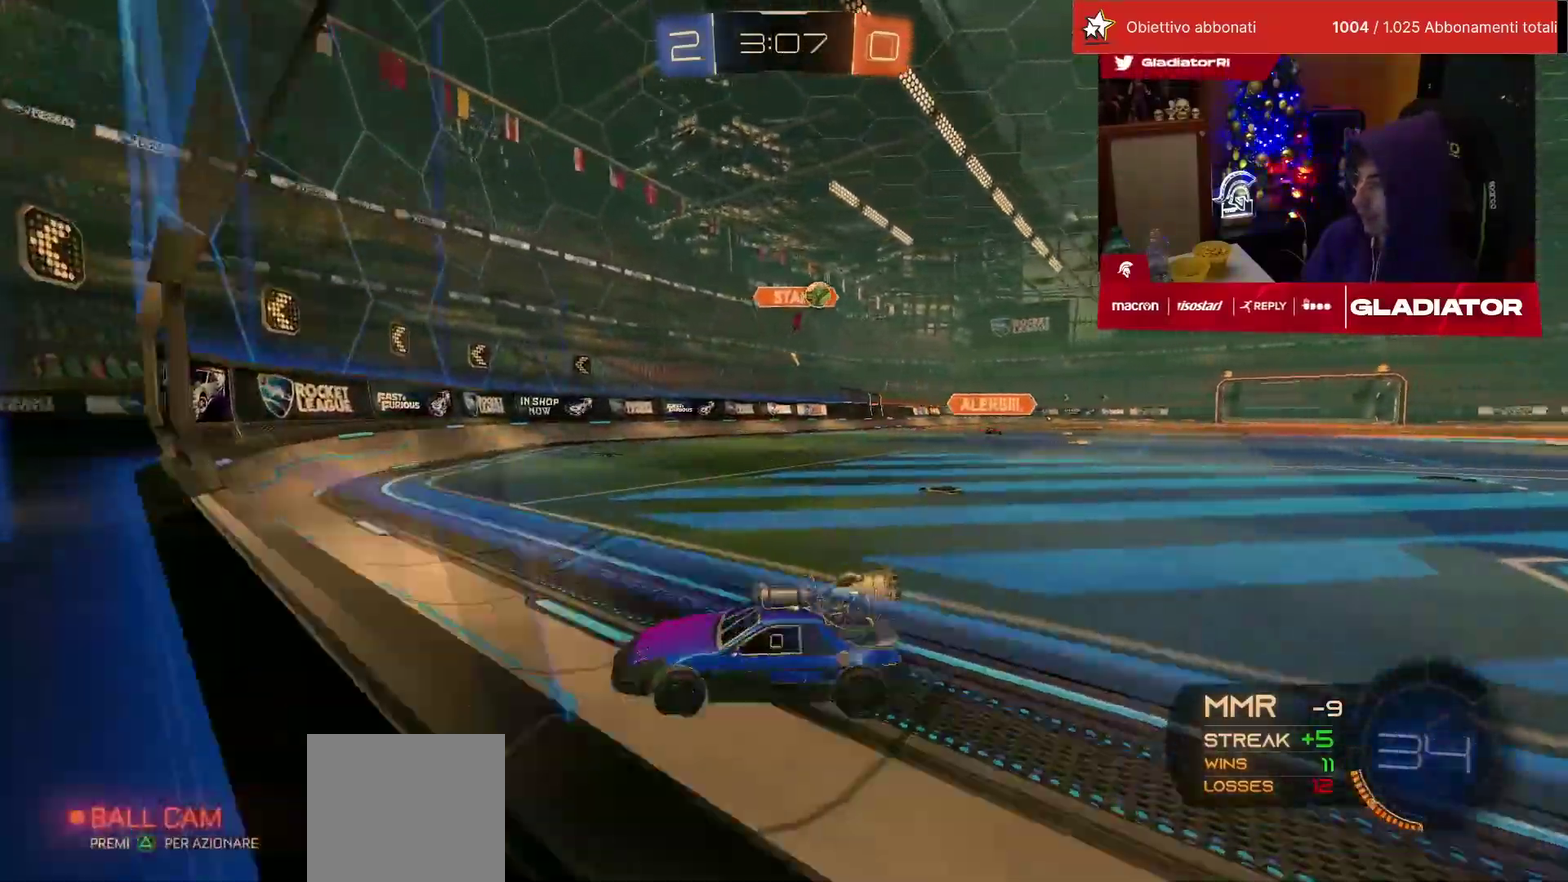
{"buttons": ["R2"], "left_stick": "left", "events": [[267, "SQUARE", "down"], [317, "SQUARE", "up"], [400, "SQUARE", "down"], [467, "SQUARE", "up"]]}
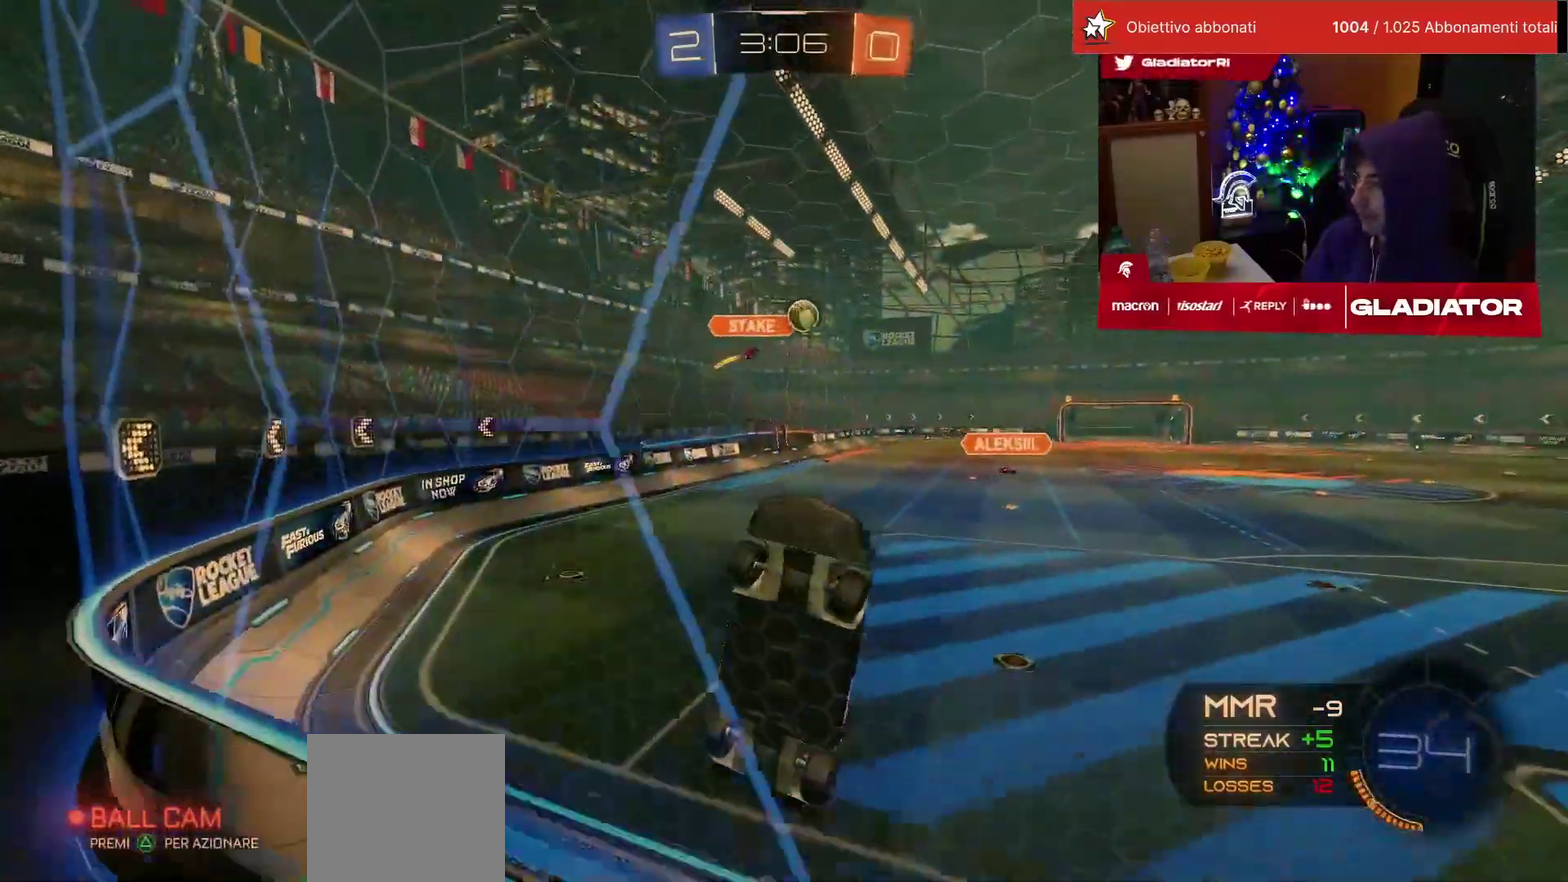
{"buttons": ["R2"], "left_stick": "left", "events": [[33, "SQUARE", "down"], [100, "SQUARE", "up"]]}
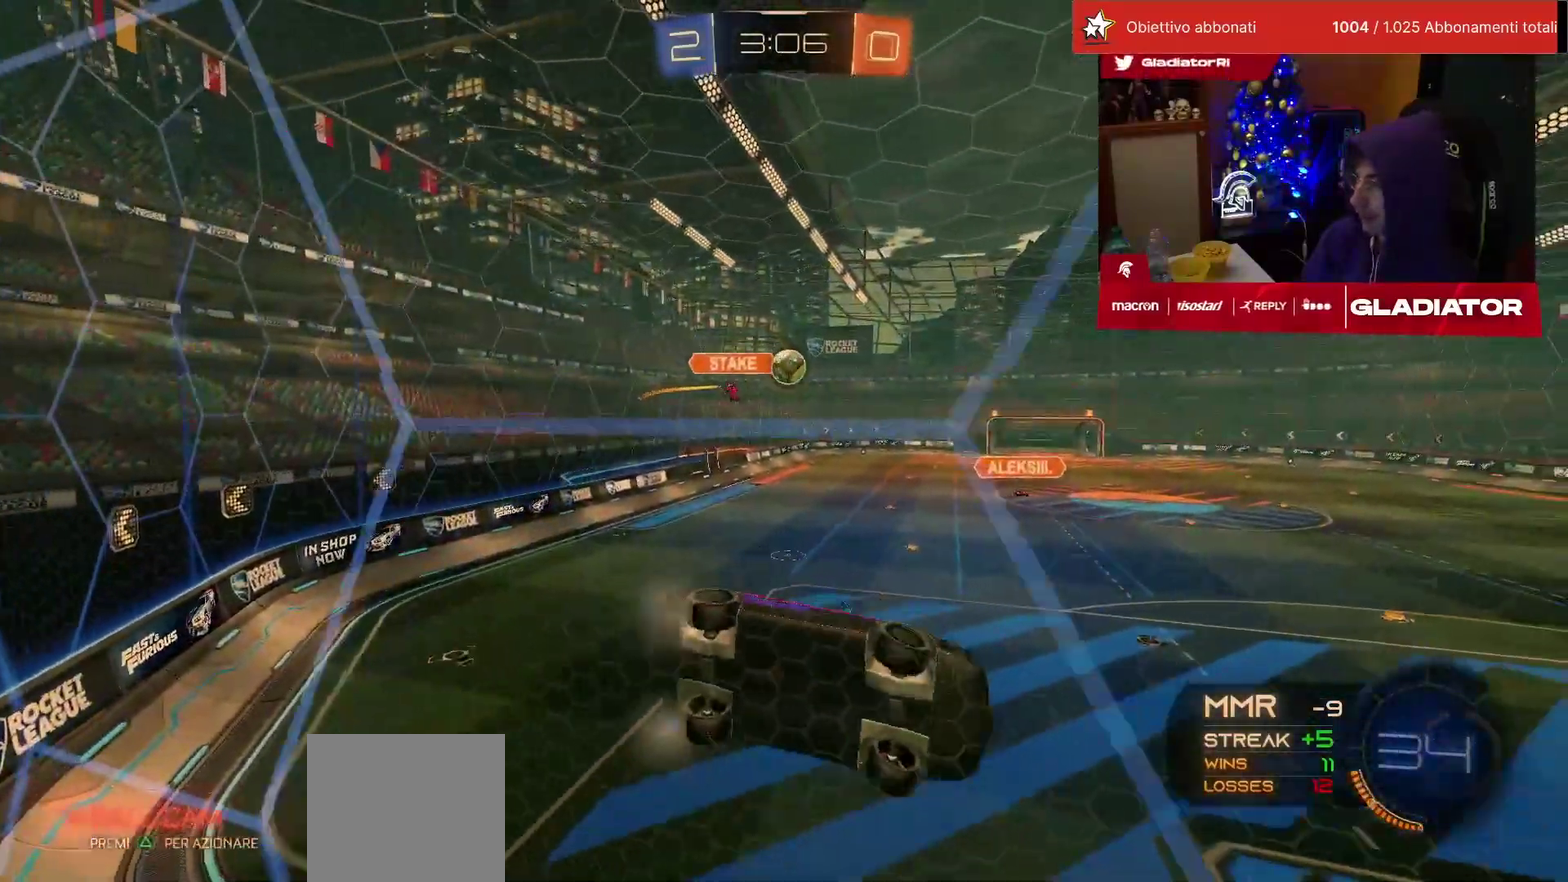
{"buttons": ["R2"], "left_stick": "down", "events": [[150, "left_stick", "down-left"], [200, "left_stick", "down"], [233, "CROSS", "down"], [250, "SQUARE", "down"], [350, "SQUARE", "up"], [383, "CROSS", "up"]]}
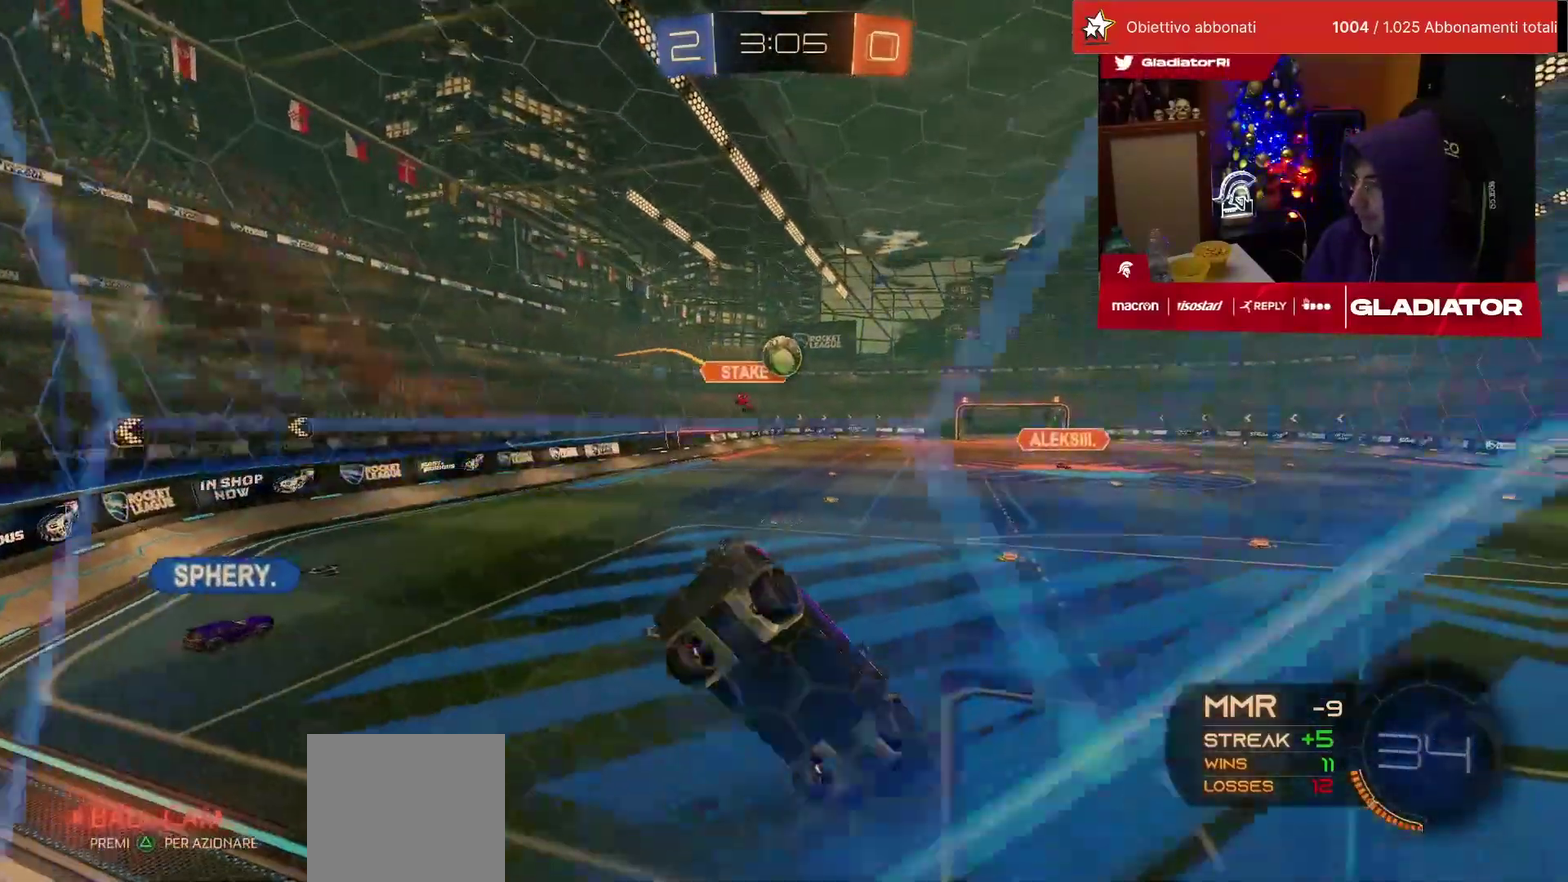
{"buttons": ["R1", "R2"], "left_stick": "up-right", "events": [[67, "left_stick", "down-right"], [233, "left_stick", "up-right"], [467, "R1", "down"]]}